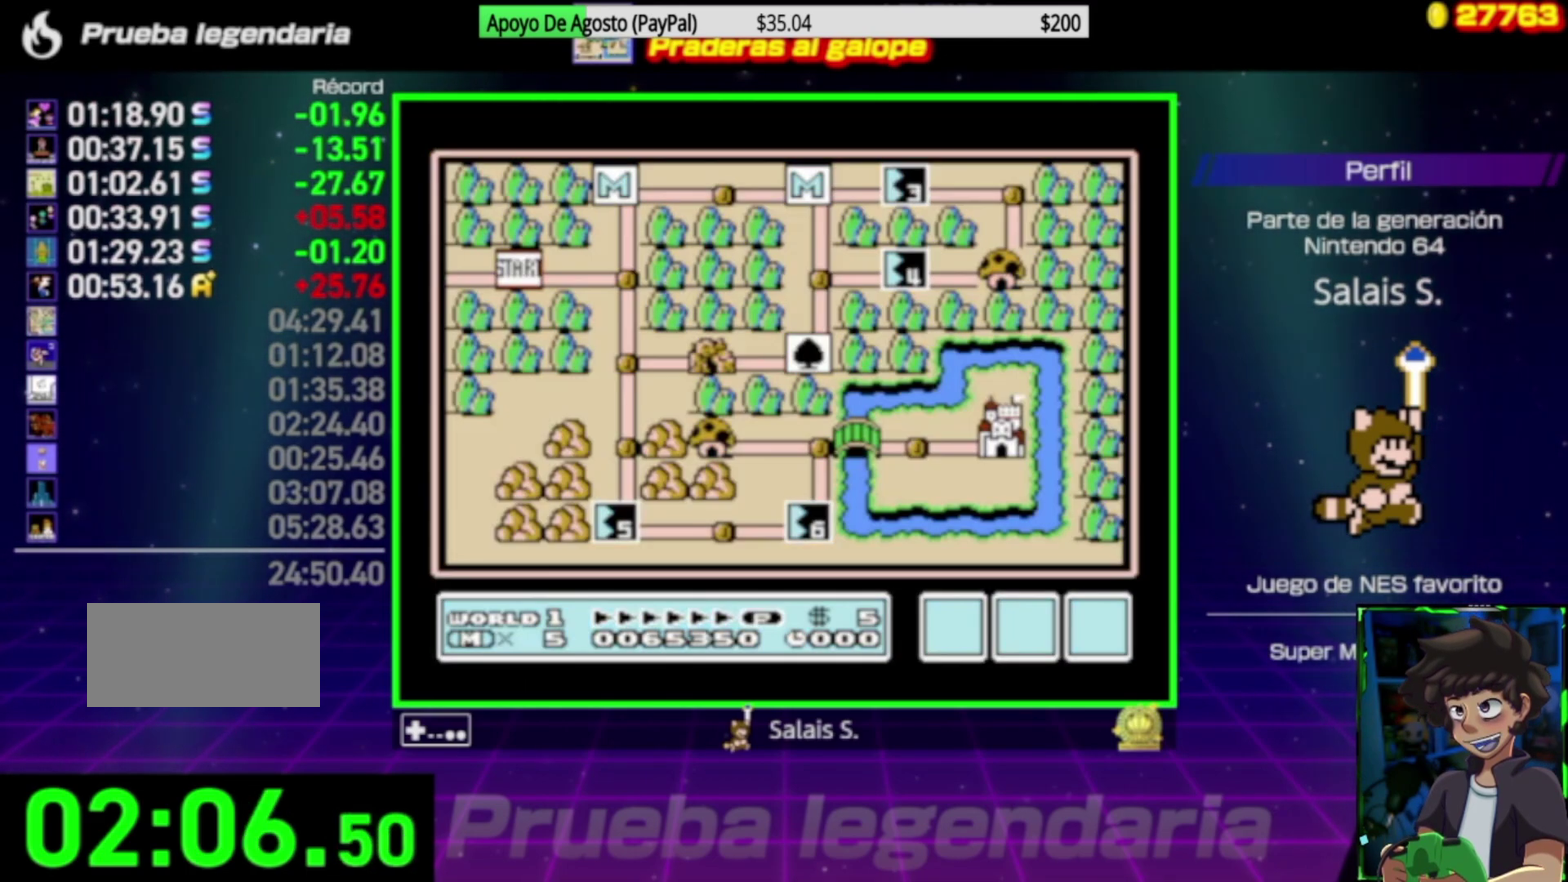
Gameplay with a controller (Nintendo layout); each line is a JSON object with the inputs held at the frame after it. "events" lists button and stick changes between this image and that frame as [ms after this image, input, new state], when the widget could be followed in between. Not read: L3 R3.
{"buttons": ["DPAD_RIGHT"], "events": [[467, "DPAD_RIGHT", "down"]]}
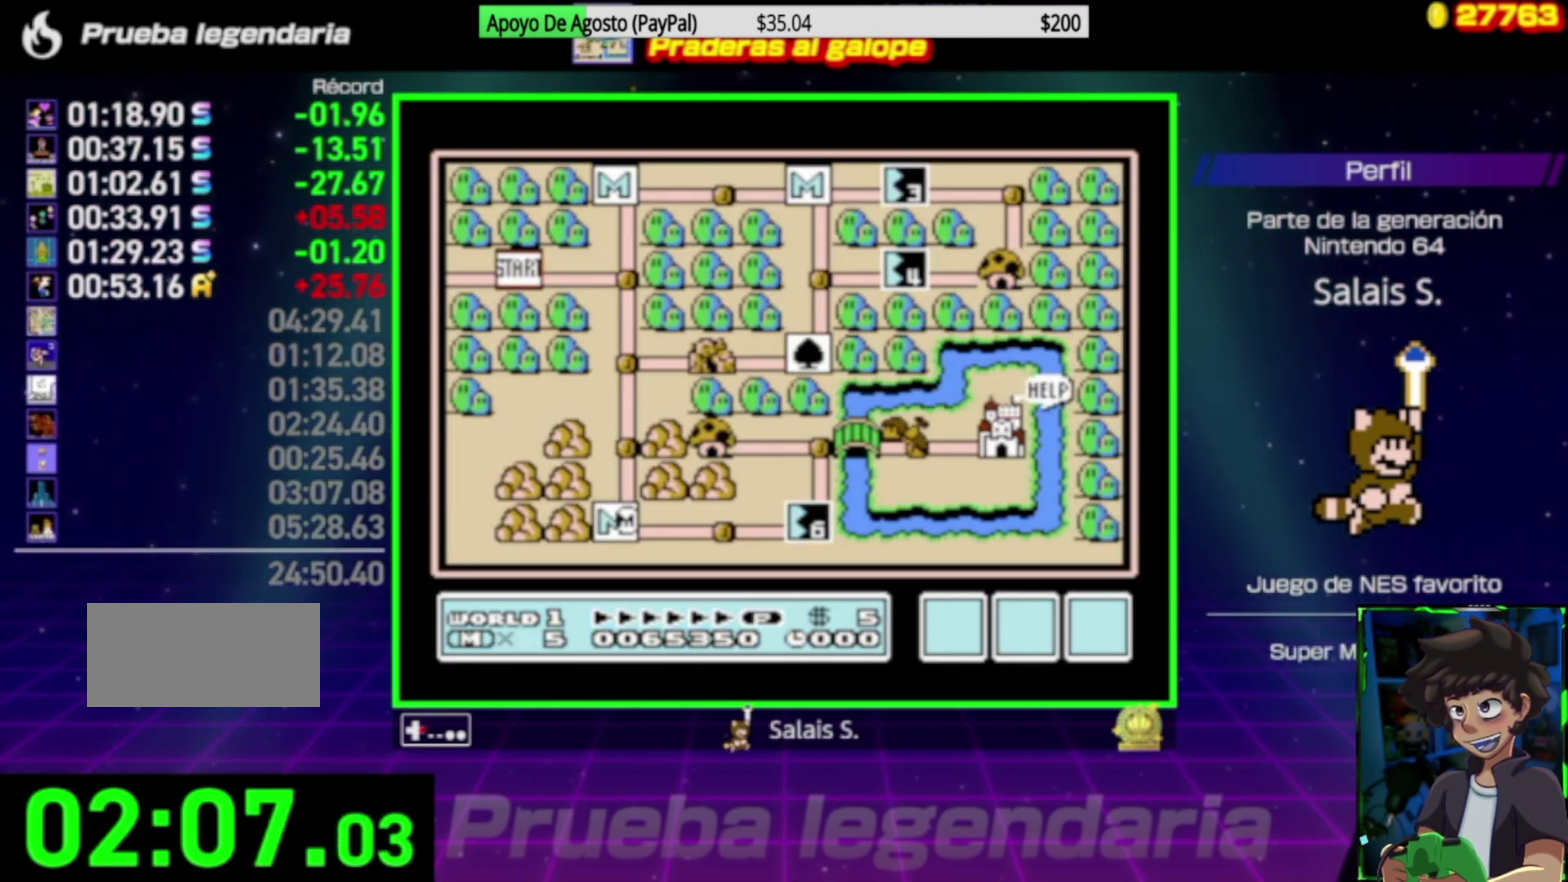
{"buttons": ["DPAD_RIGHT"], "events": []}
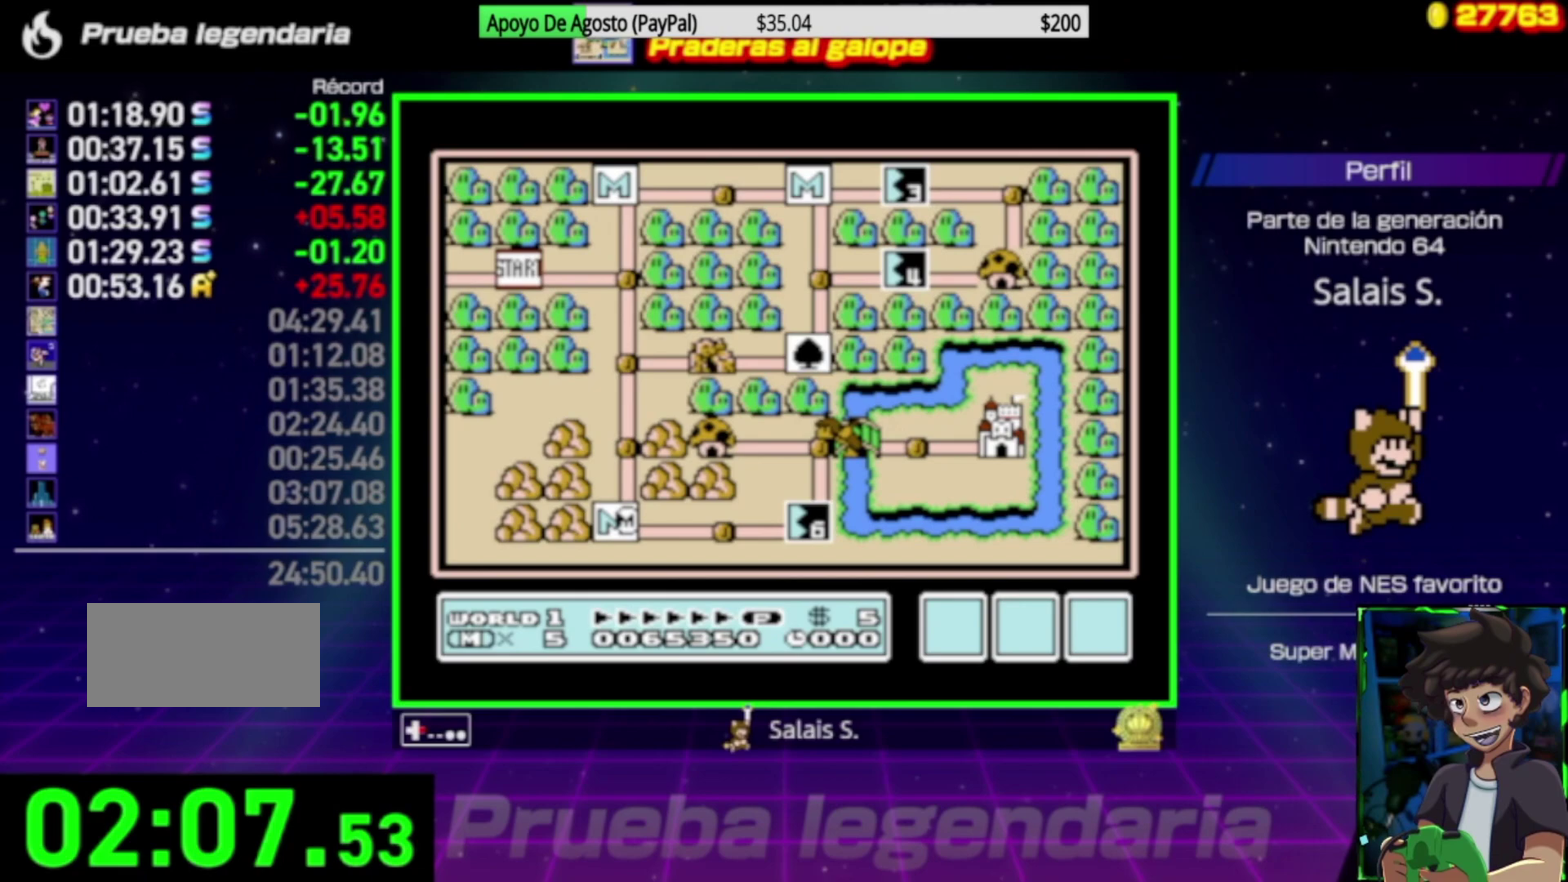
{"buttons": ["DPAD_RIGHT"], "events": []}
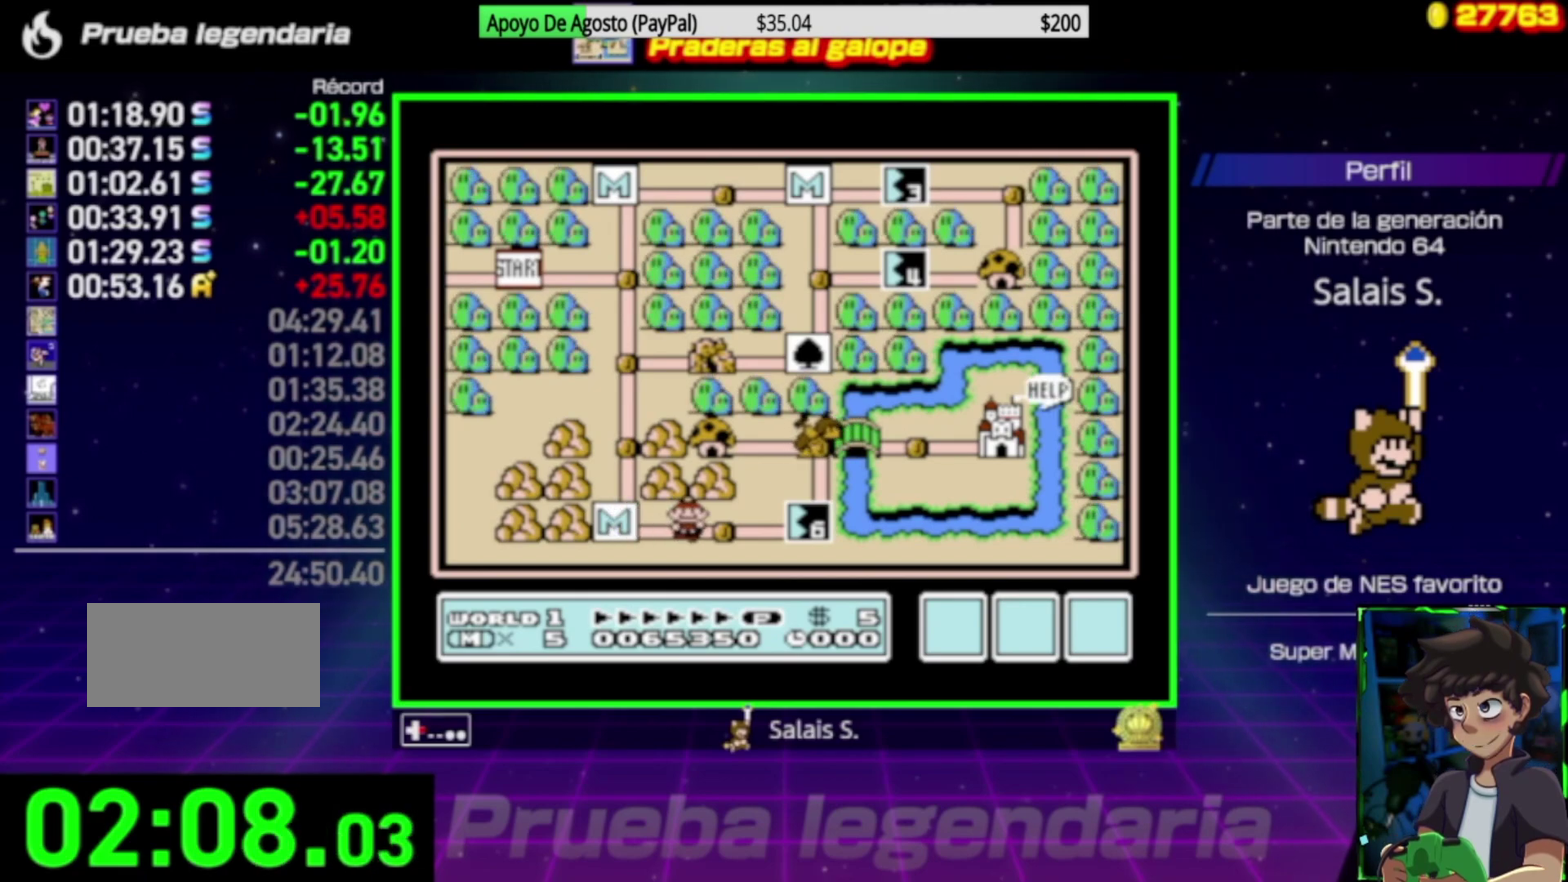
{"buttons": ["A"], "events": [[50, "DPAD_RIGHT", "up"], [100, "DPAD_RIGHT", "down"], [267, "DPAD_RIGHT", "up"], [367, "A", "down"]]}
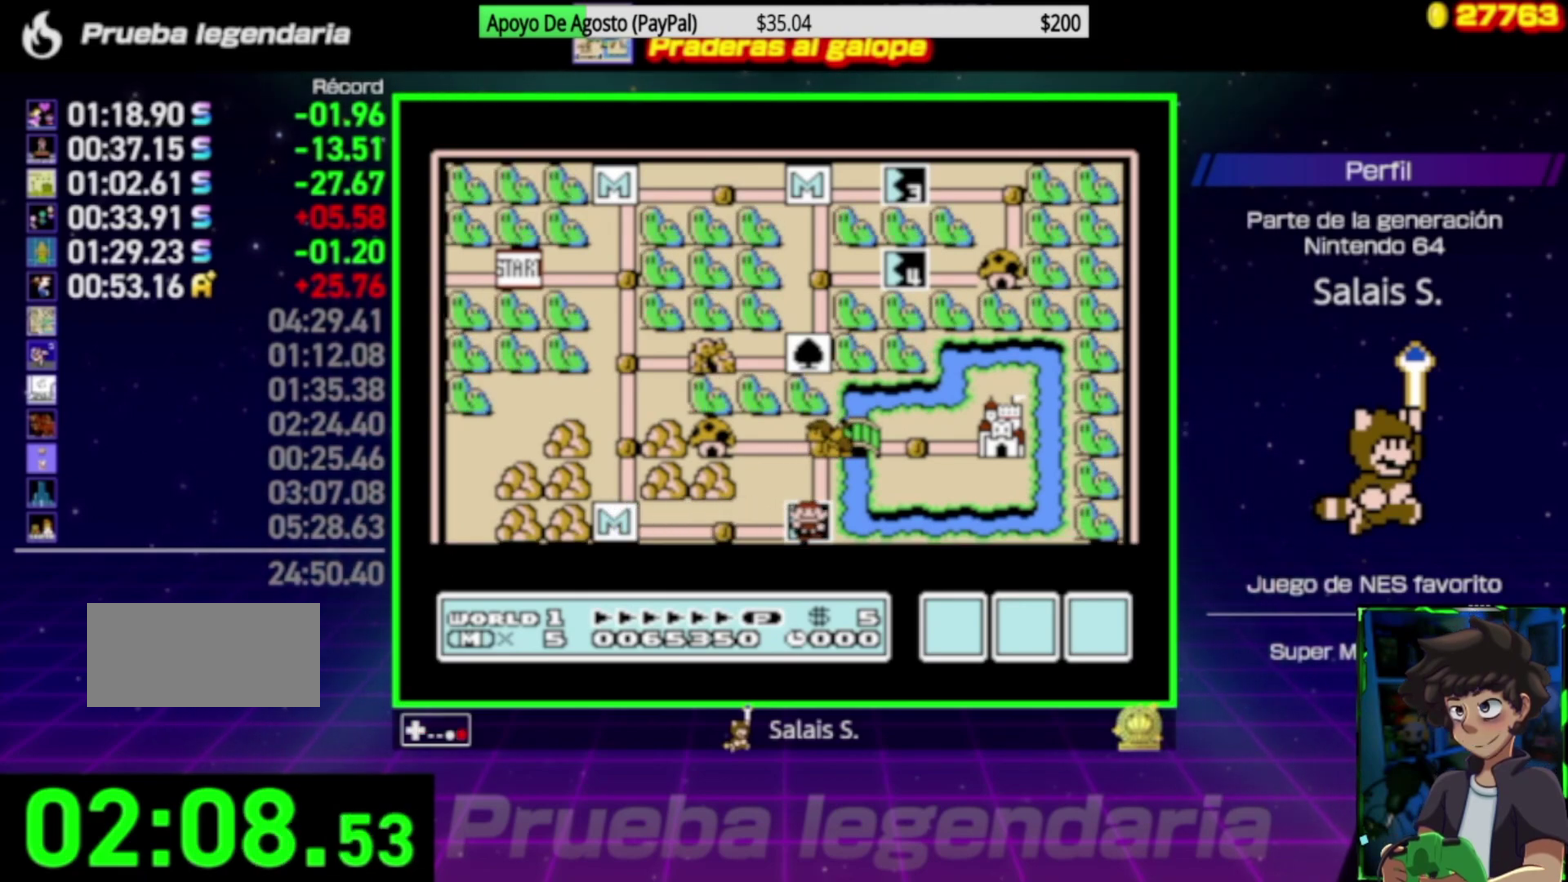
{"buttons": ["B", "DPAD_RIGHT"], "events": [[33, "A", "up"], [167, "DPAD_RIGHT", "down"], [250, "B", "down"]]}
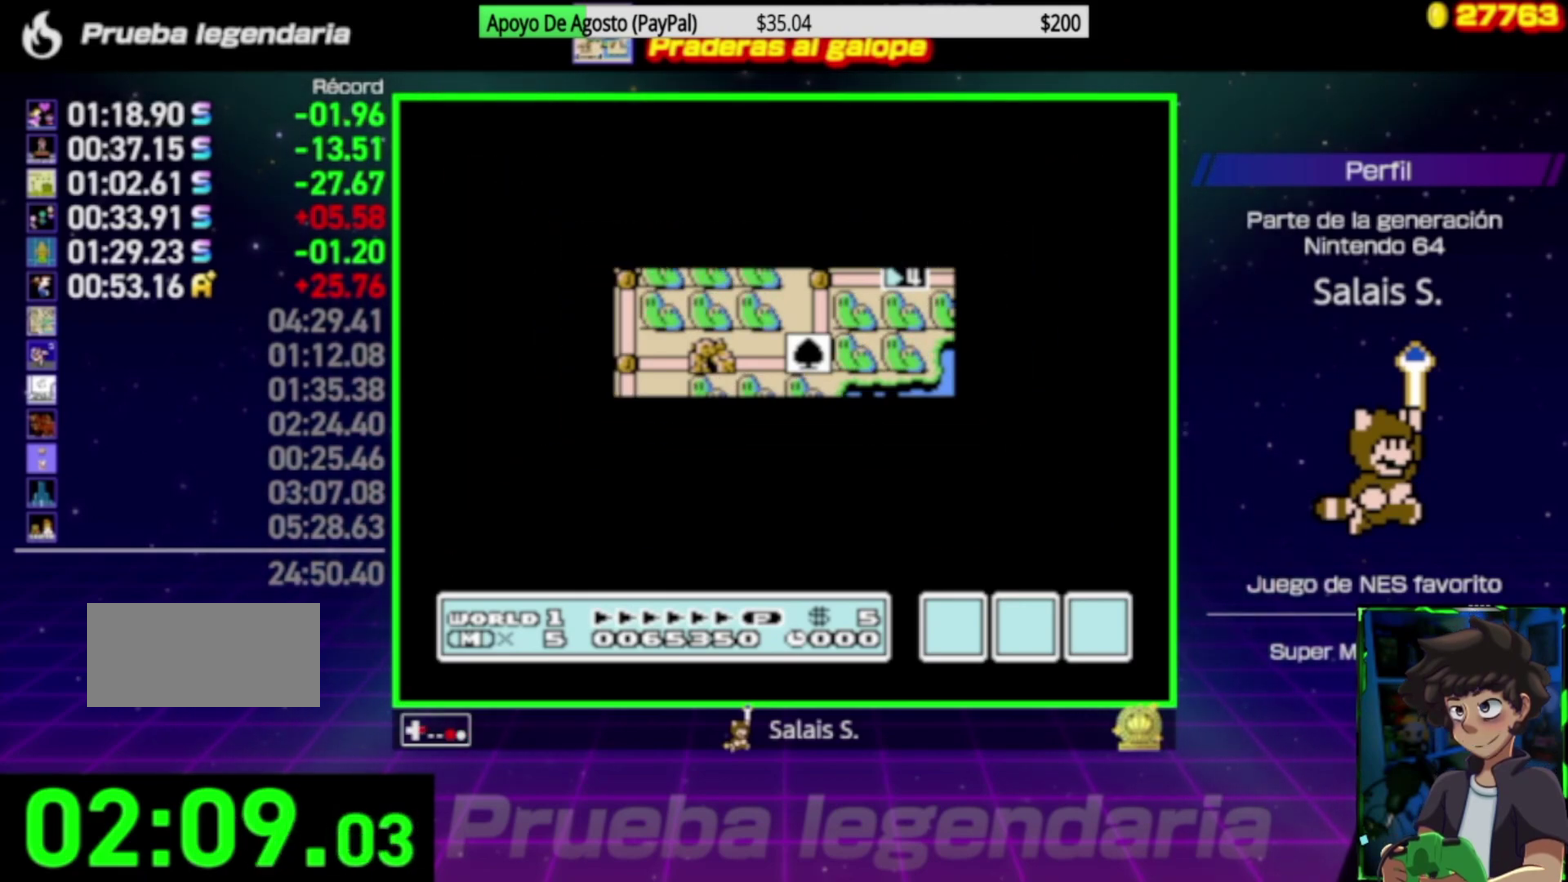
{"buttons": ["B", "DPAD_RIGHT"], "events": []}
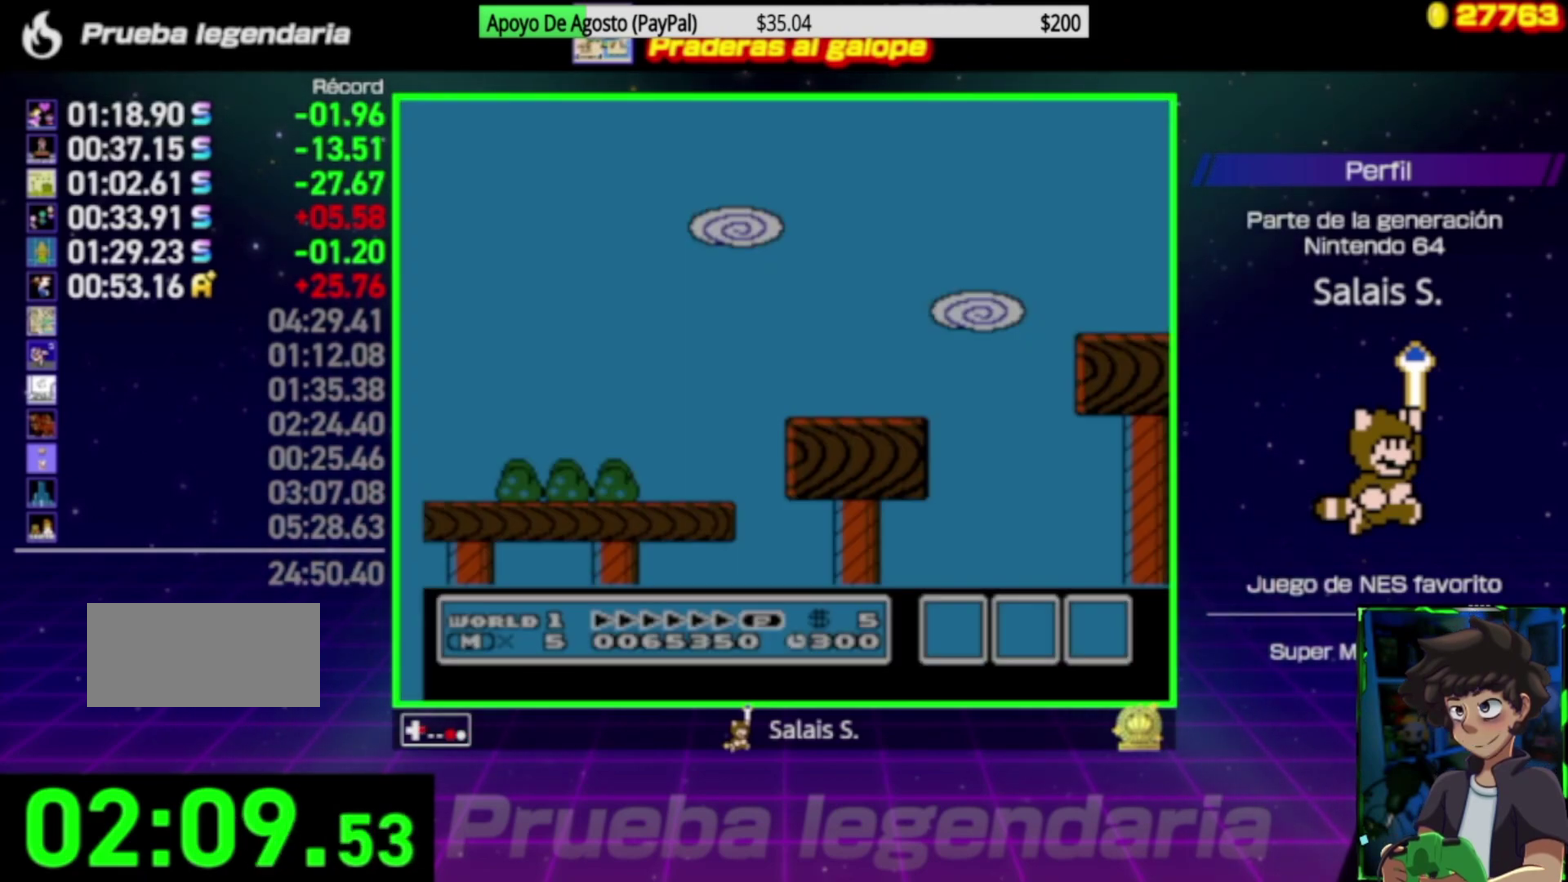
{"buttons": ["B", "DPAD_RIGHT"], "events": []}
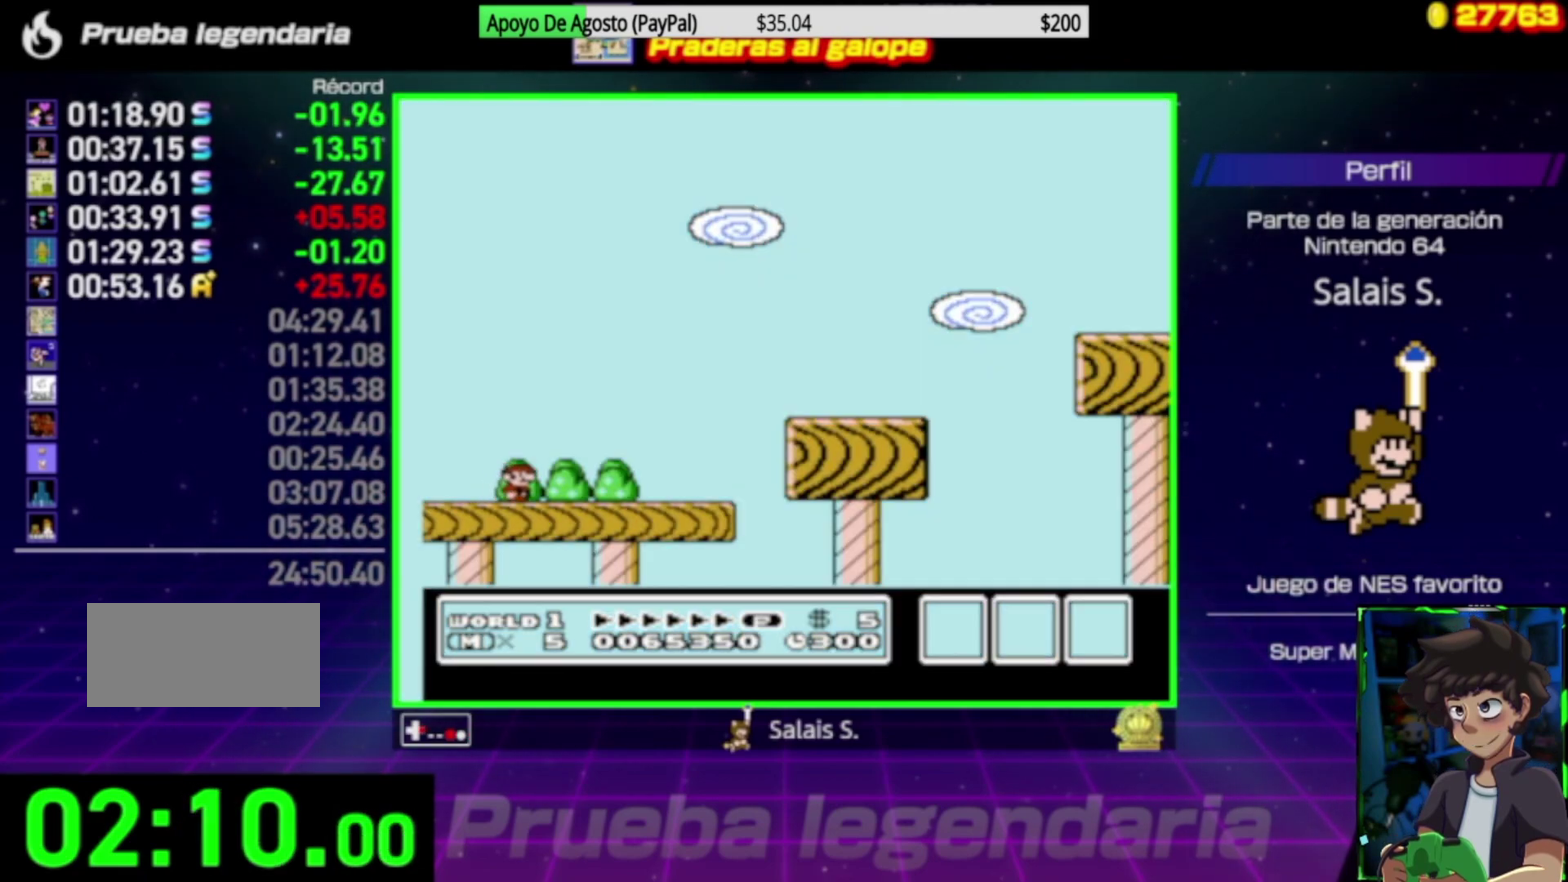
{"buttons": ["A", "B", "DPAD_RIGHT"], "events": [[500, "A", "down"]]}
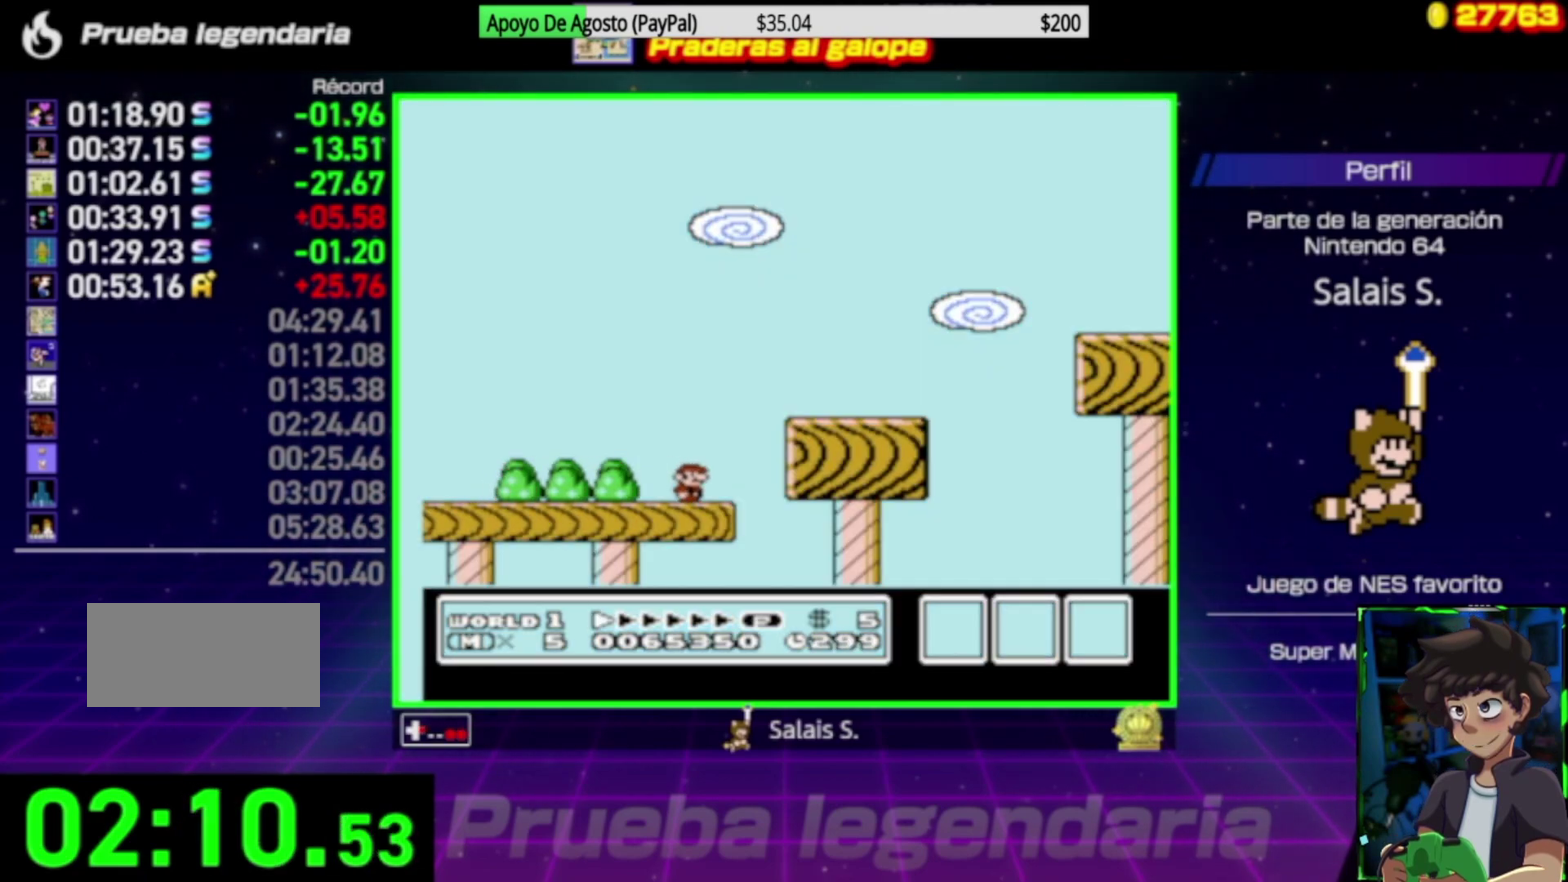
{"buttons": ["B", "DPAD_RIGHT"], "events": [[100, "A", "up"]]}
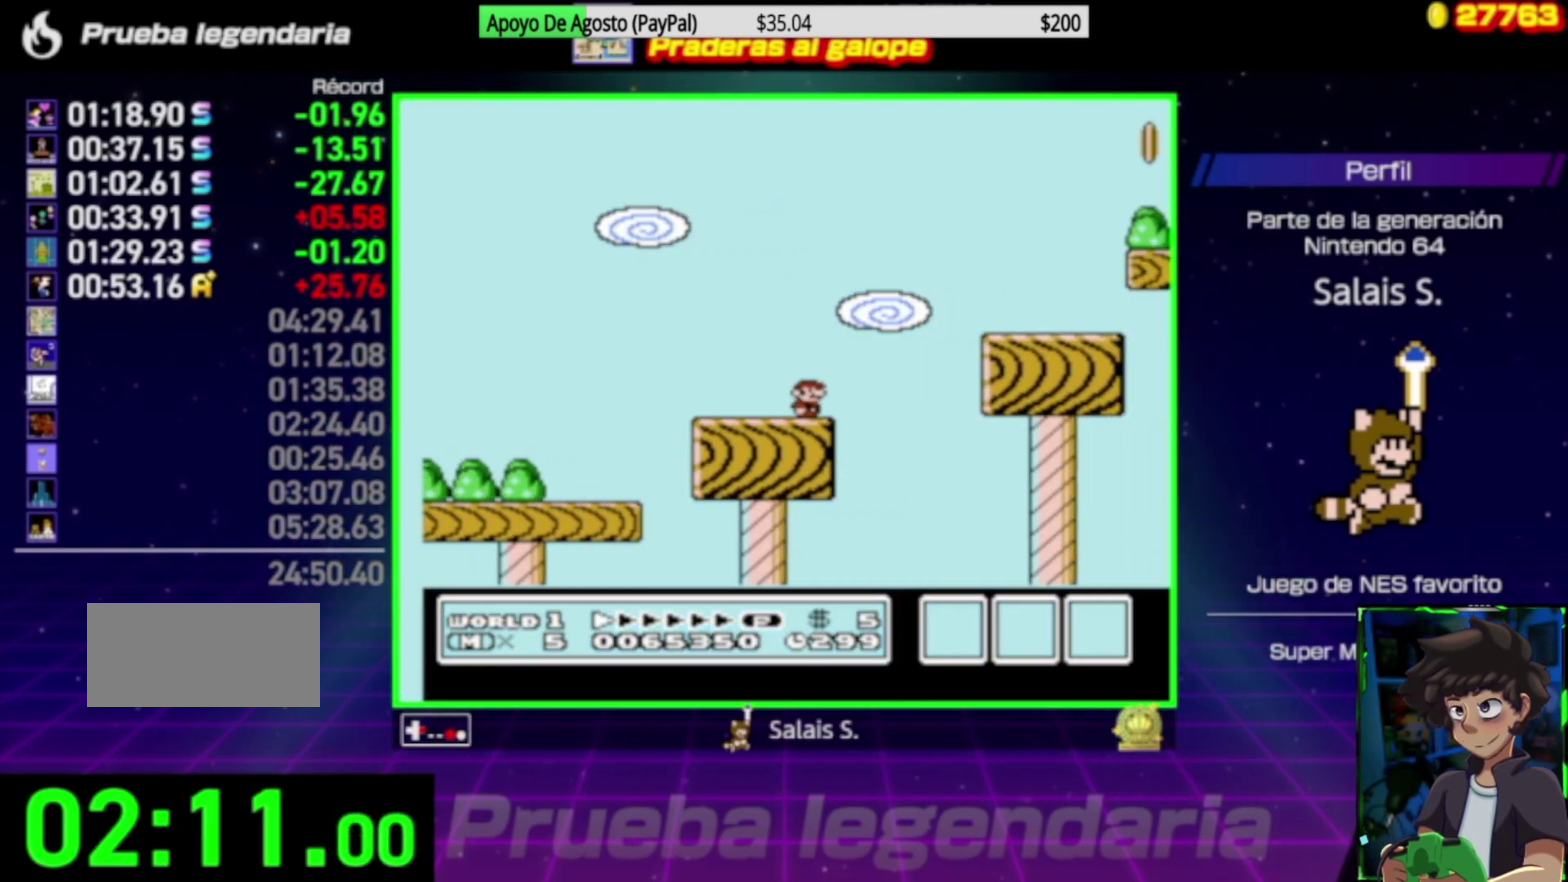
{"buttons": ["A", "B", "DPAD_RIGHT"], "events": [[50, "A", "down"]]}
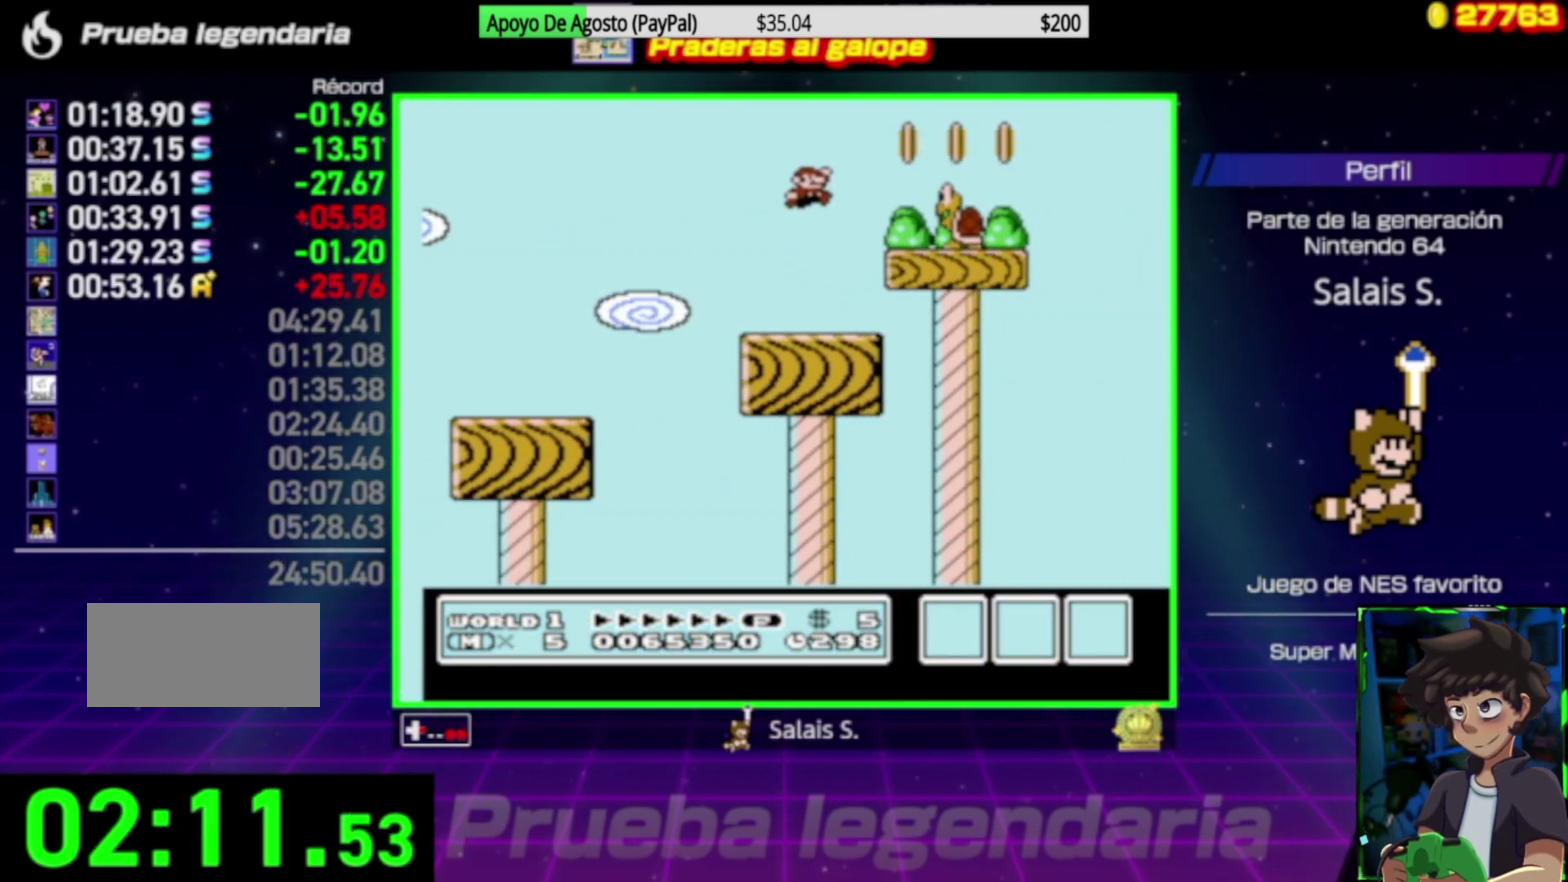
{"buttons": ["A", "B", "DPAD_RIGHT"], "events": []}
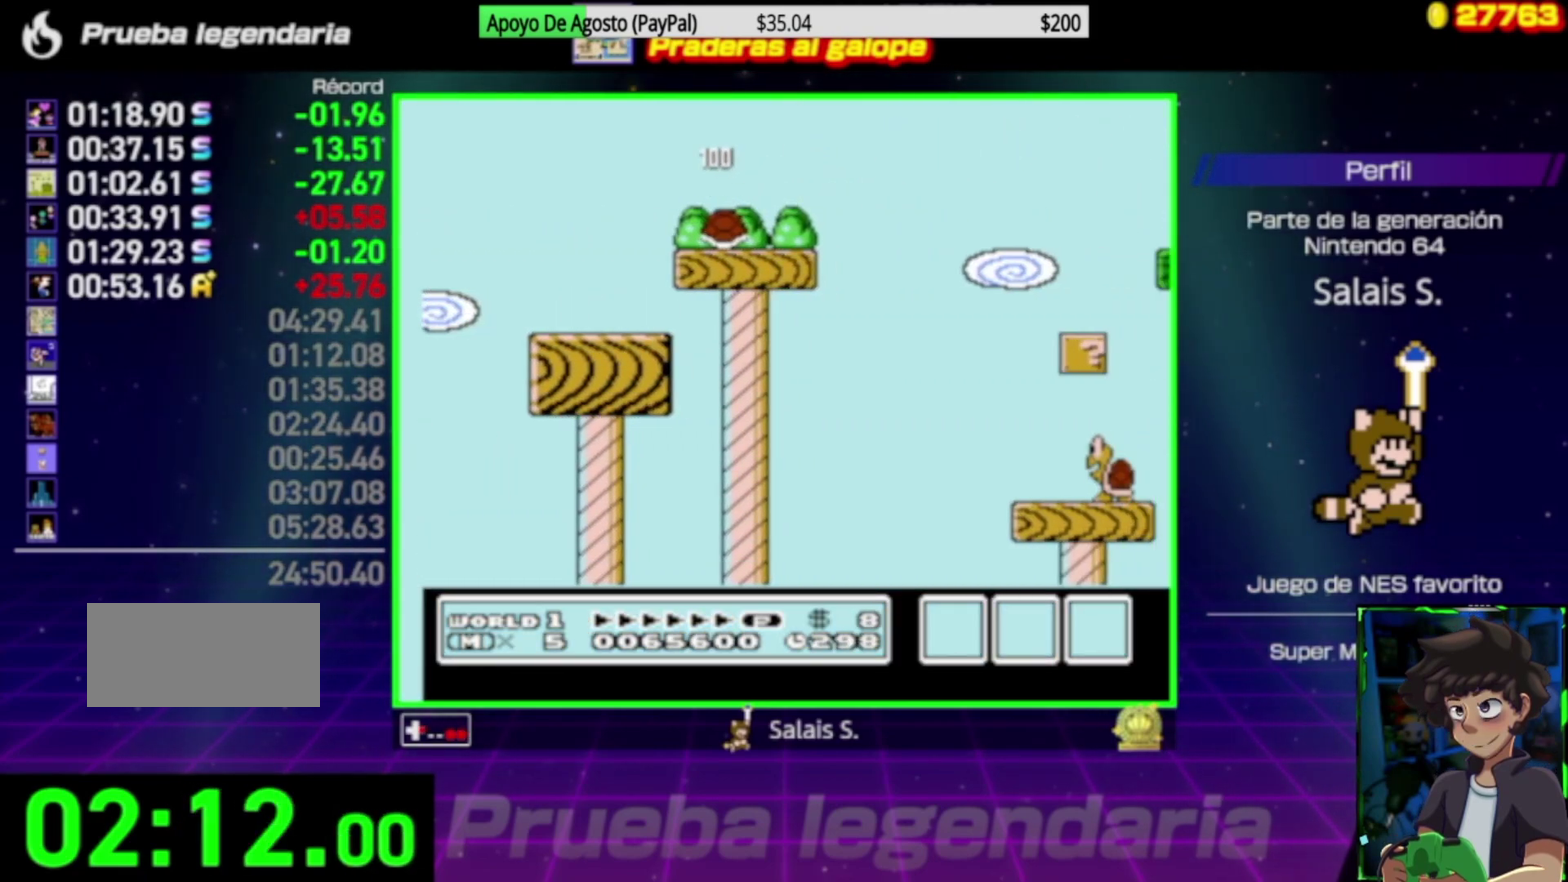
{"buttons": ["B", "DPAD_RIGHT"], "events": [[417, "A", "up"]]}
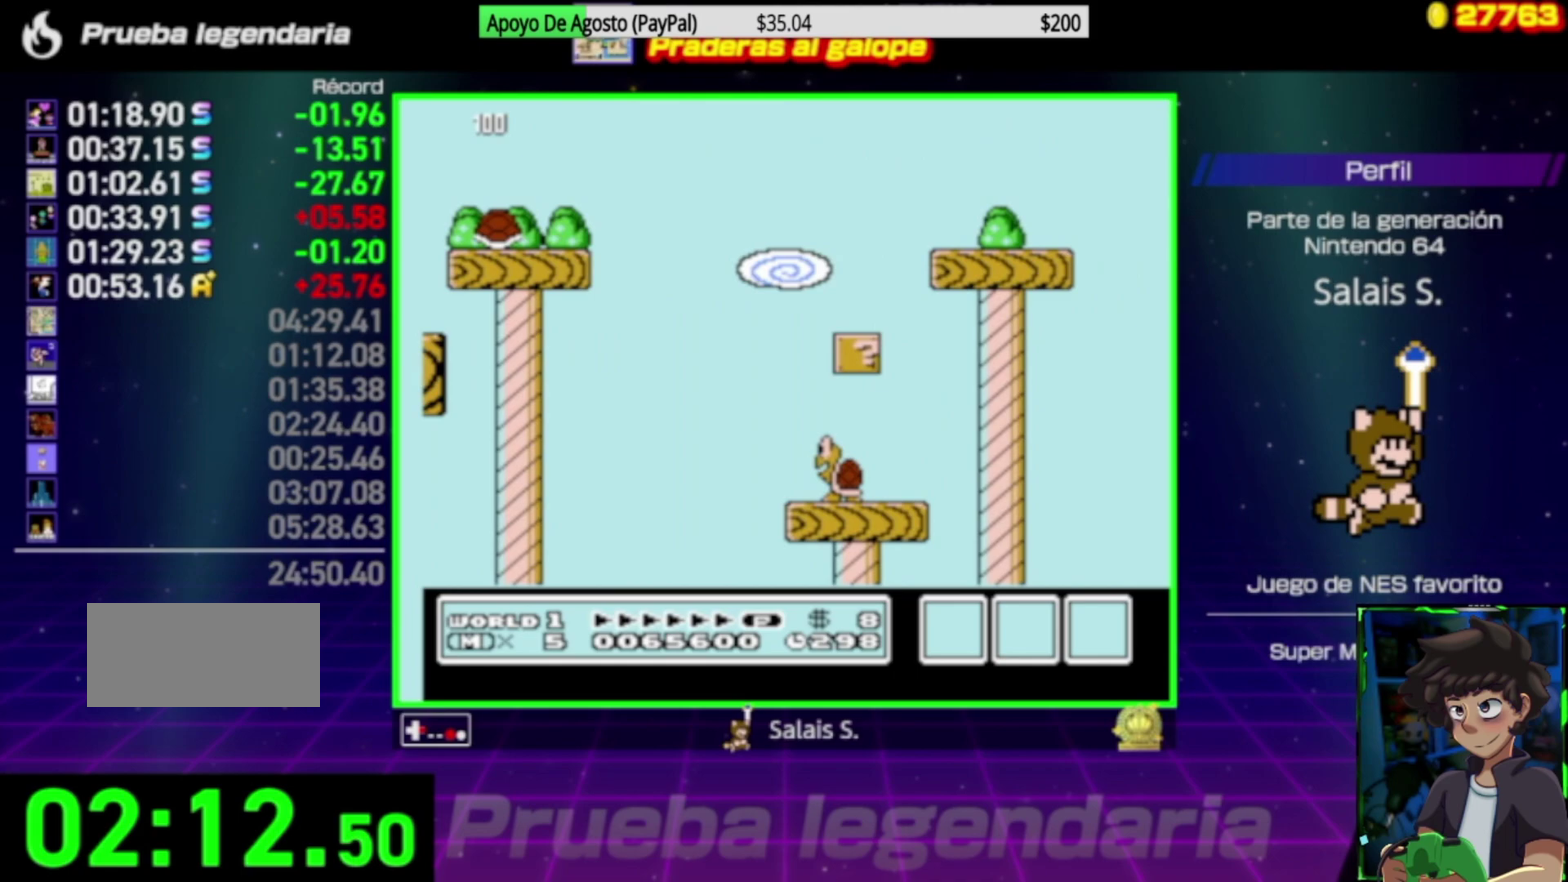
{"buttons": ["A", "B", "DPAD_RIGHT"], "events": [[500, "A", "down"]]}
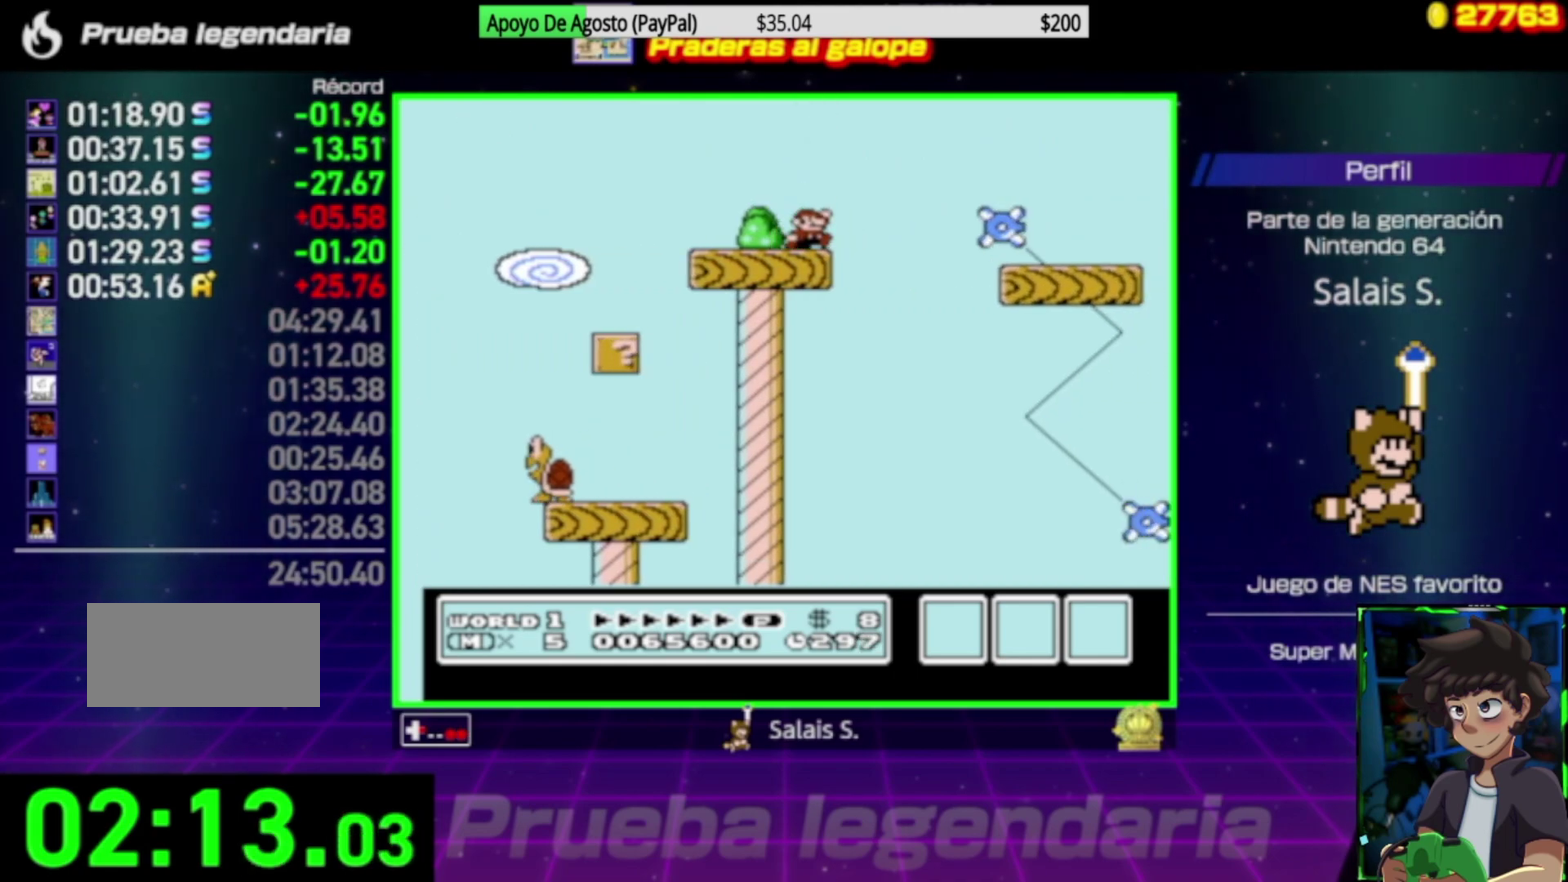
{"buttons": ["A", "B", "DPAD_RIGHT"], "events": []}
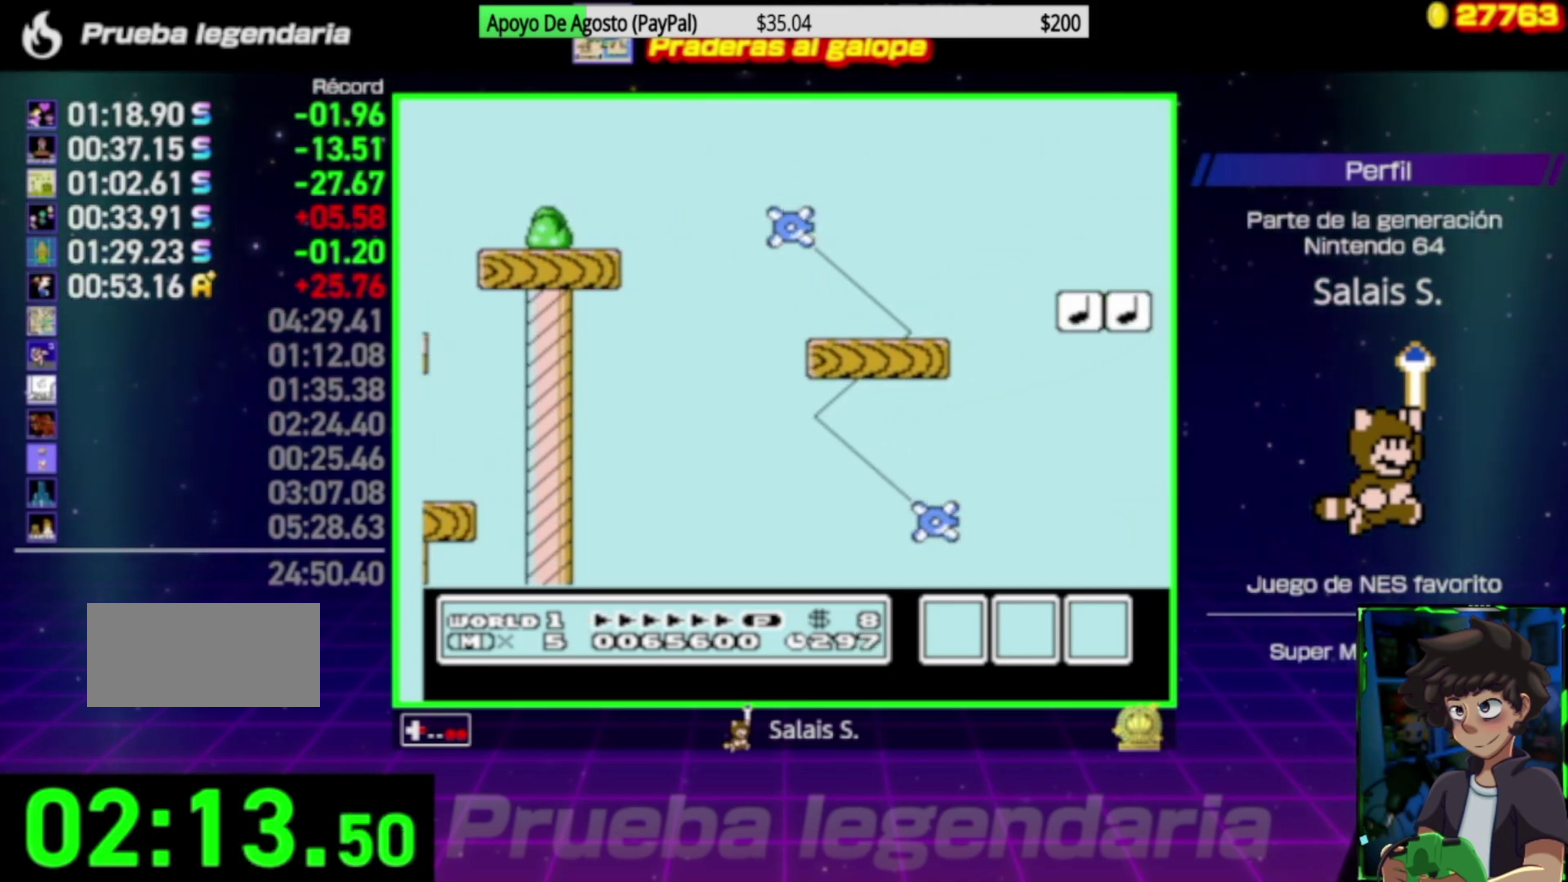
{"buttons": ["B", "DPAD_RIGHT"], "events": [[417, "A", "up"]]}
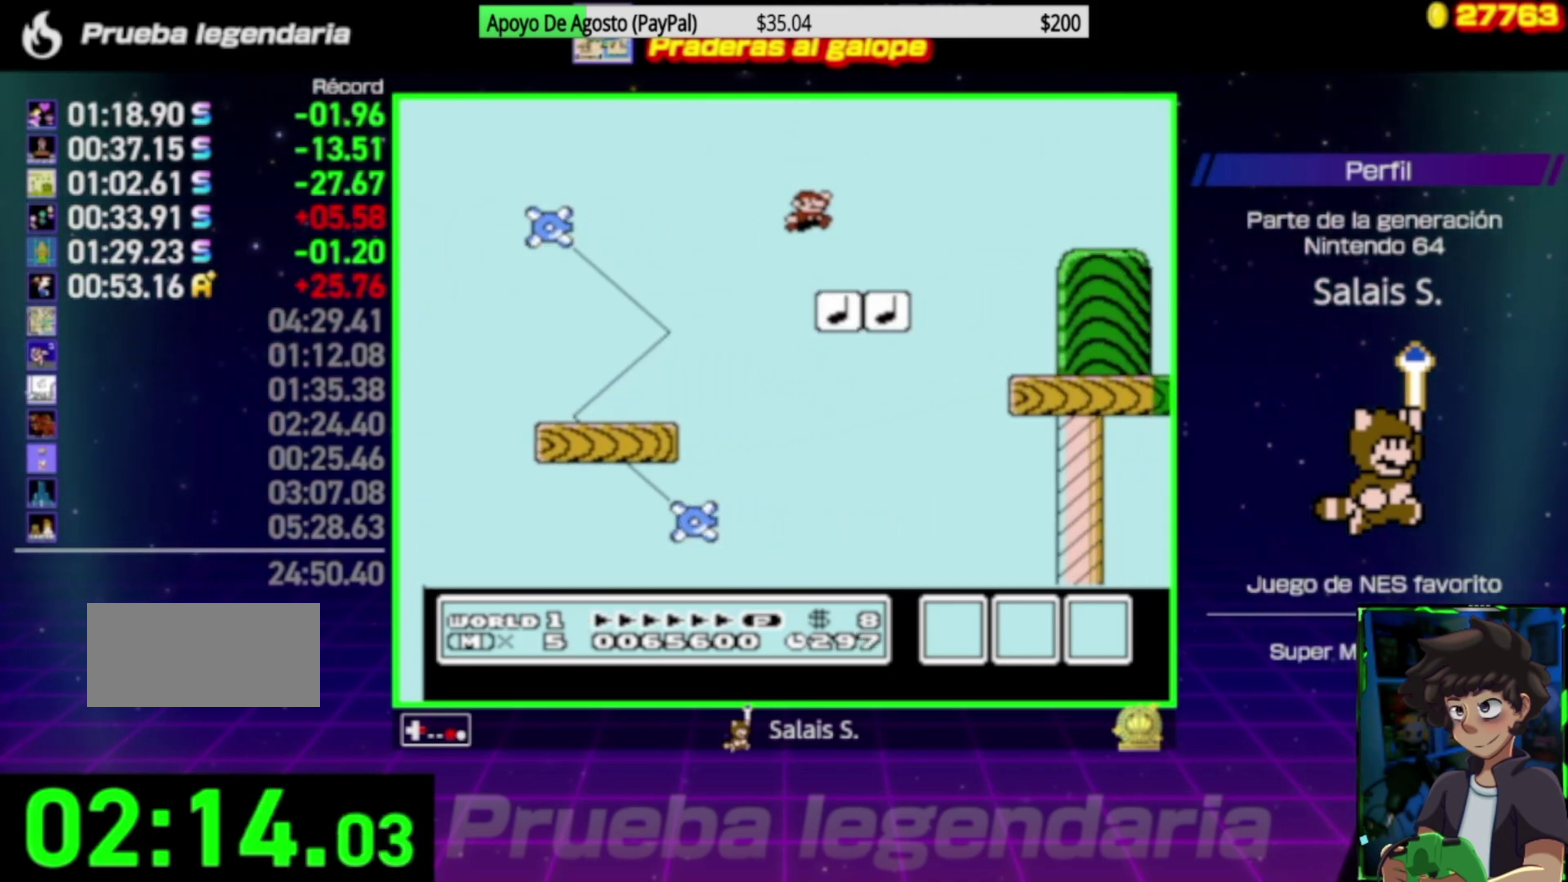
{"buttons": ["B", "DPAD_RIGHT"], "events": []}
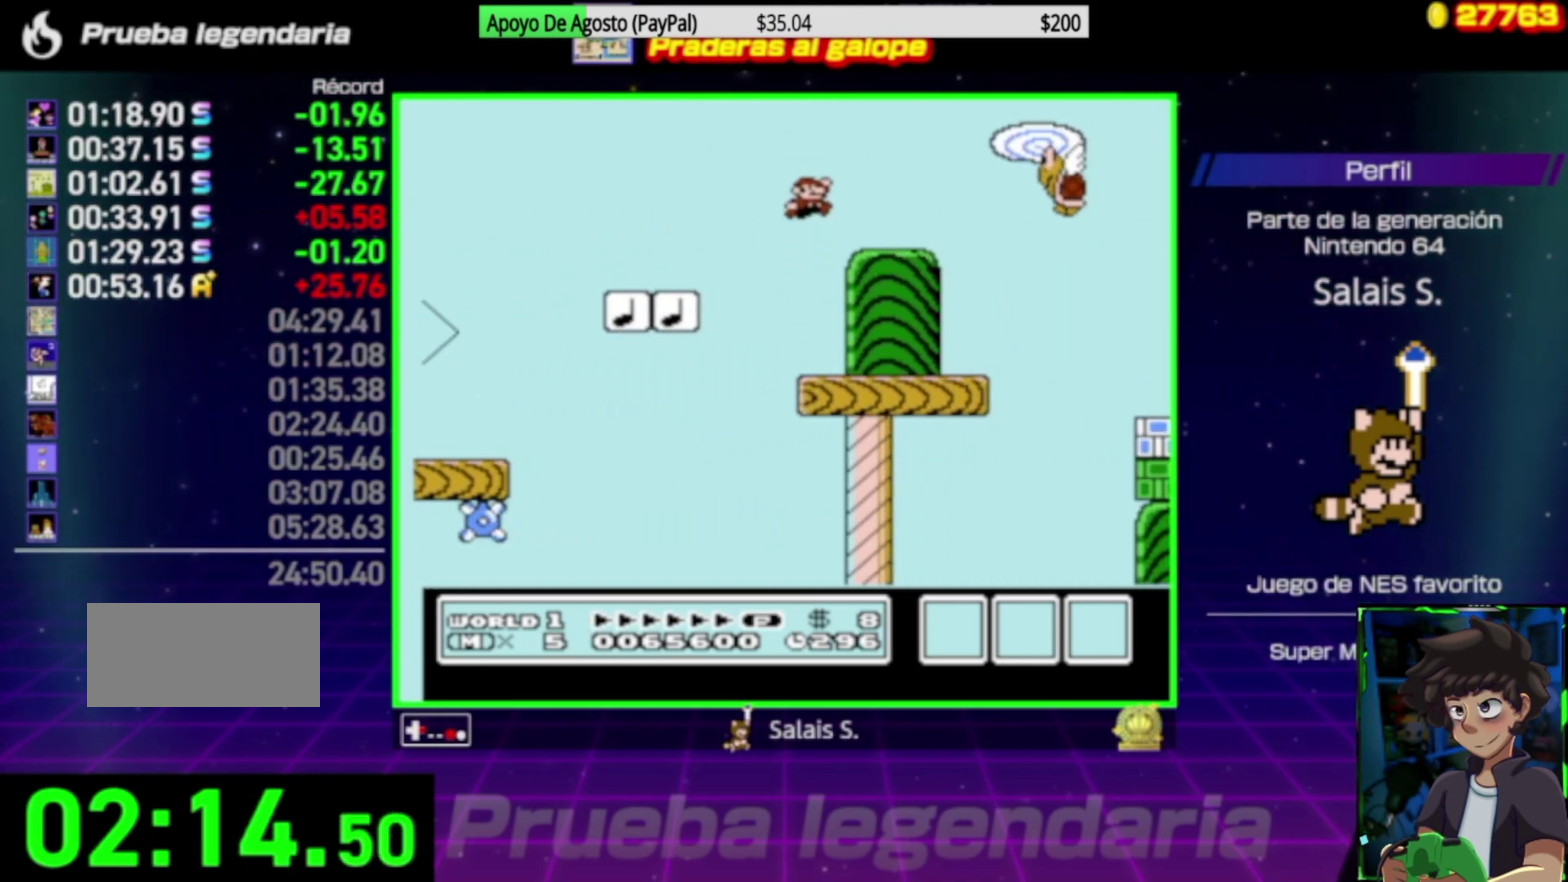
{"buttons": ["B", "DPAD_RIGHT"], "events": [[167, "A", "down"], [367, "A", "up"]]}
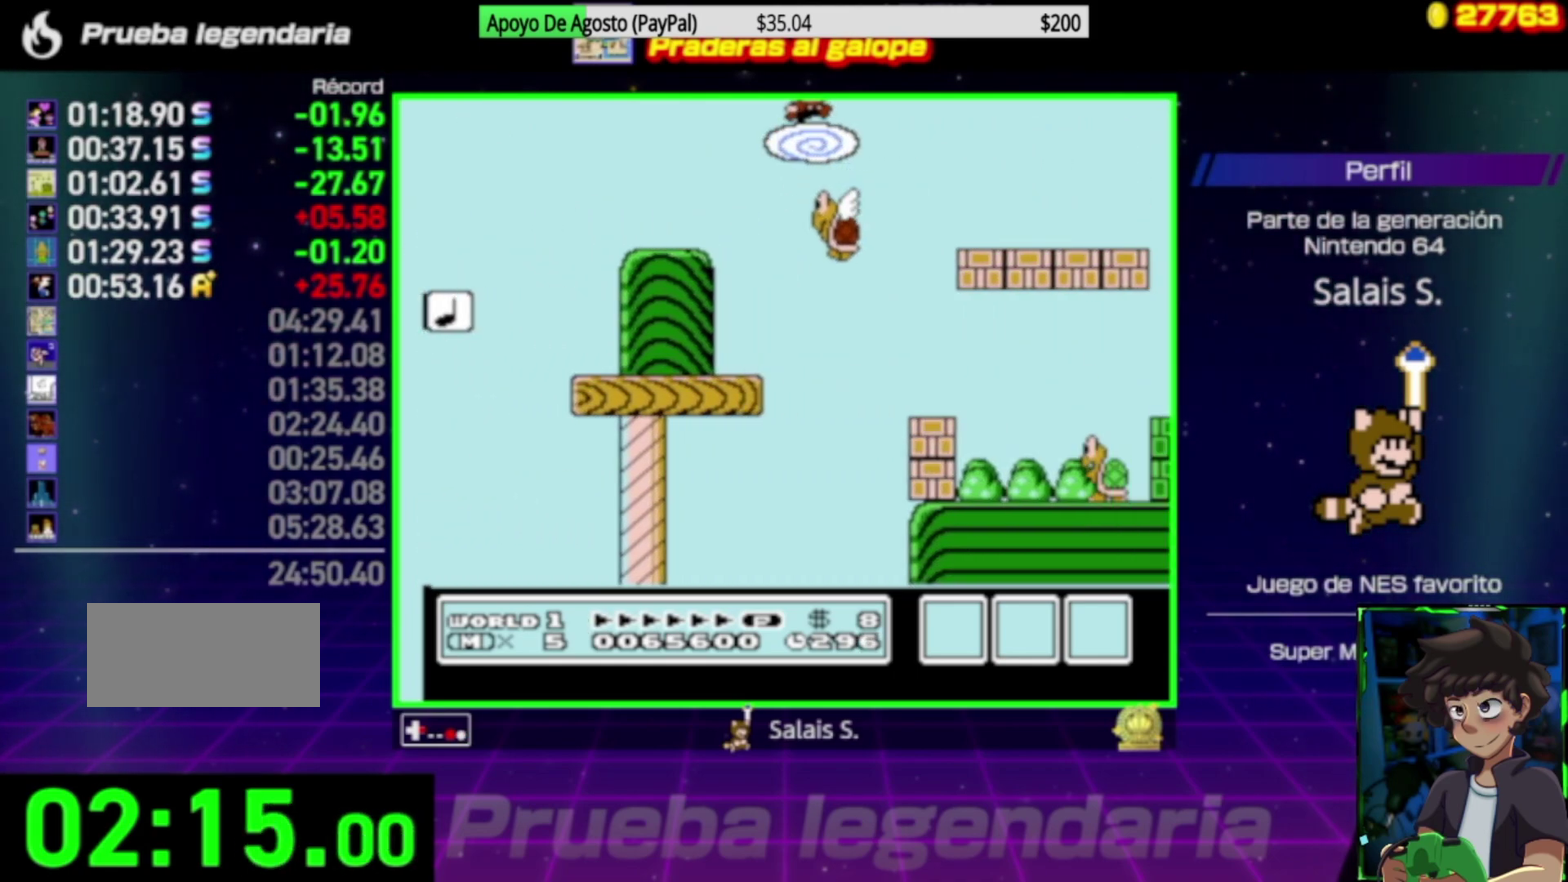
{"buttons": ["B", "DPAD_RIGHT"], "events": []}
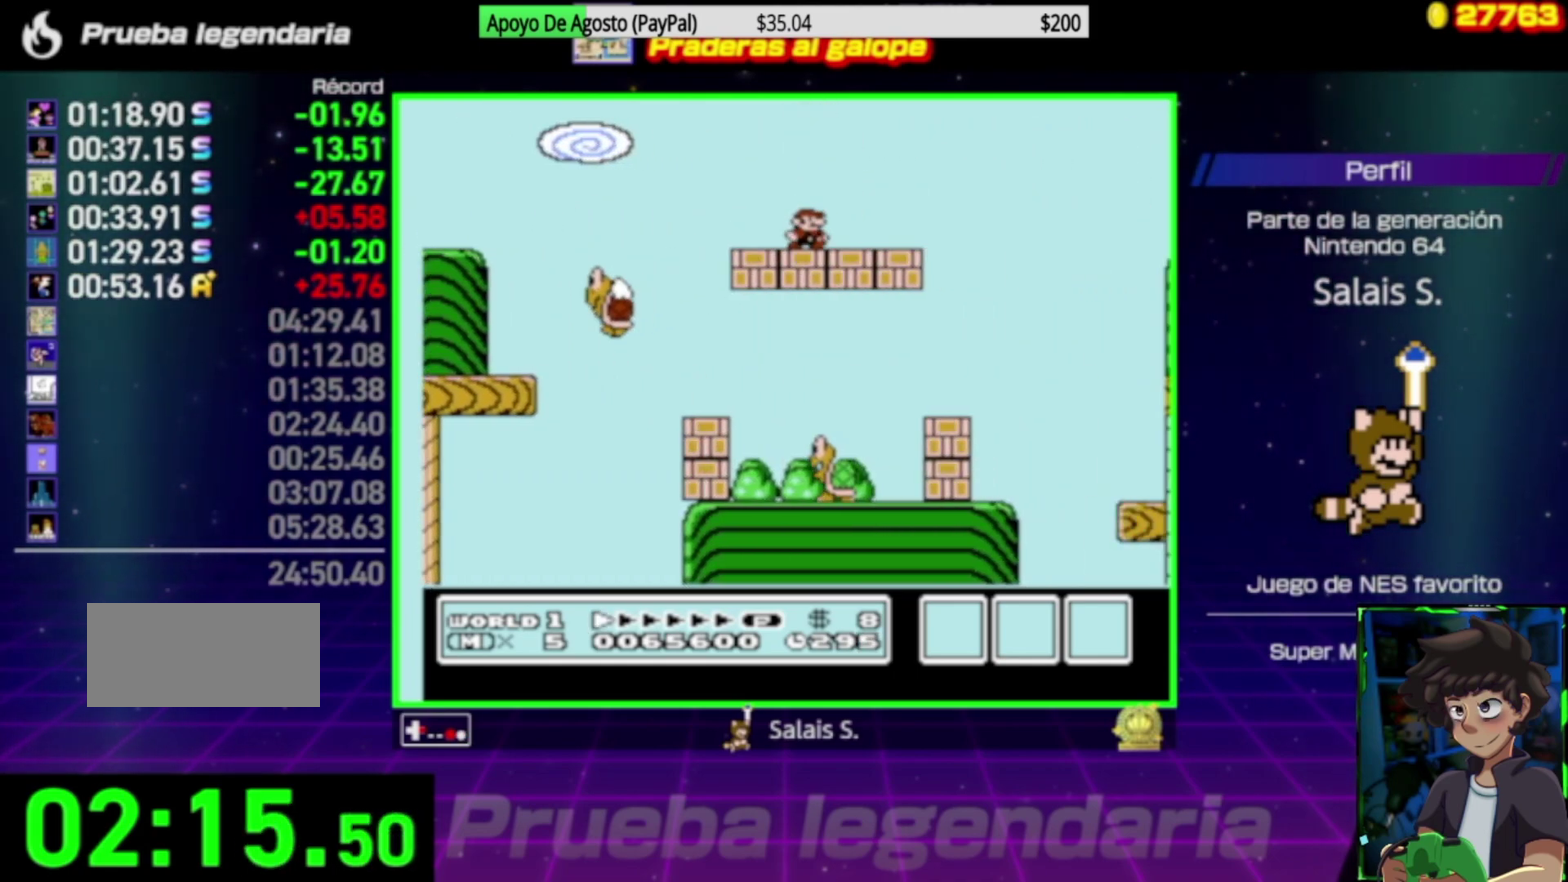
{"buttons": ["A", "B", "DPAD_RIGHT"], "events": [[183, "A", "down"]]}
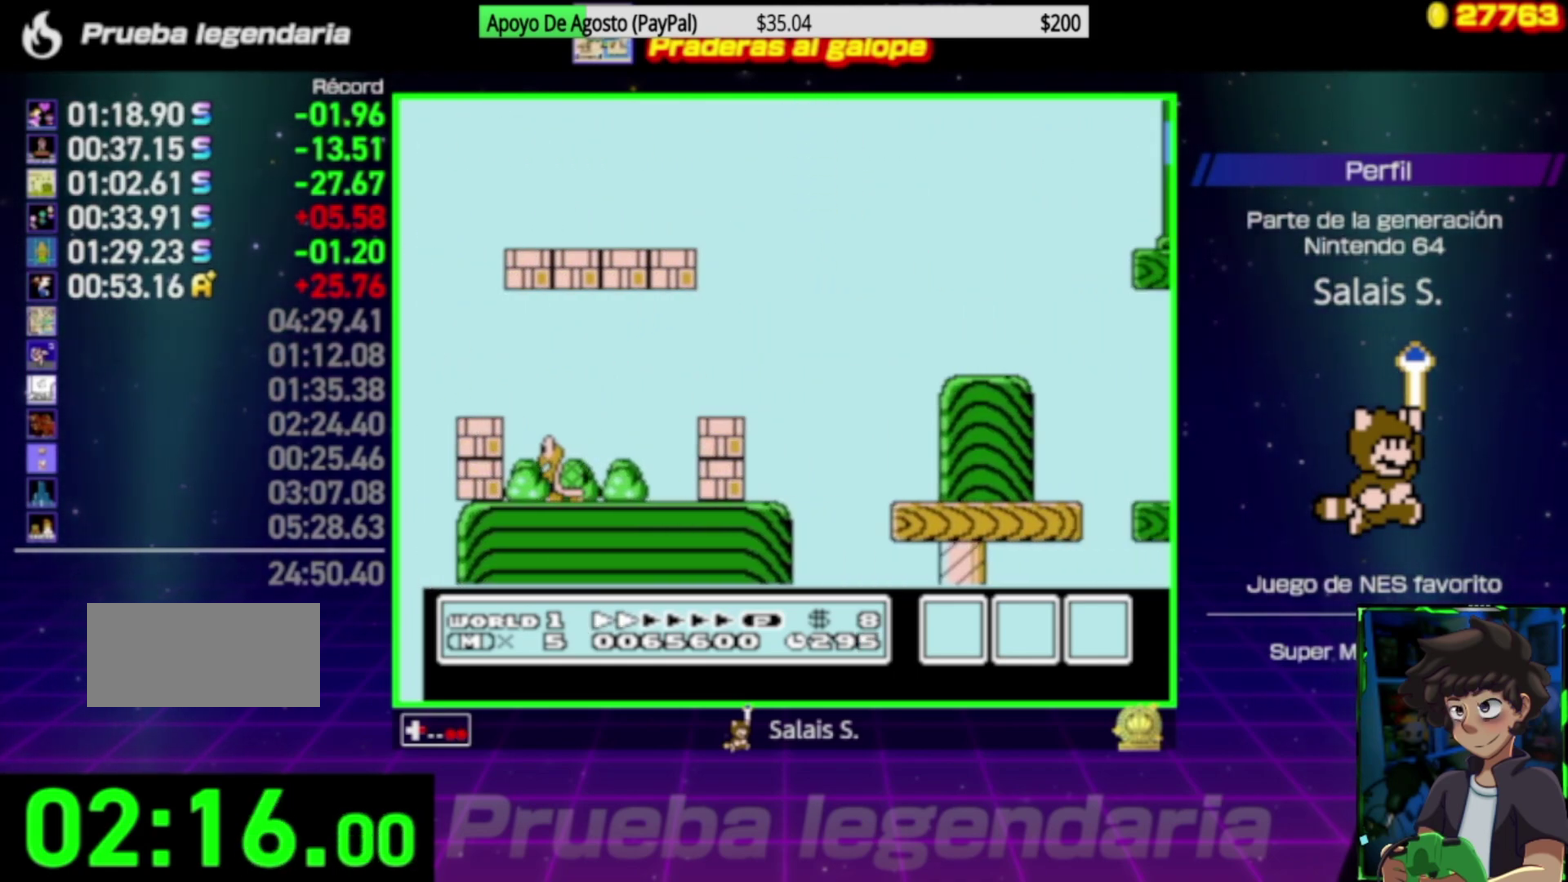
{"buttons": ["B", "DPAD_RIGHT"], "events": [[167, "A", "up"]]}
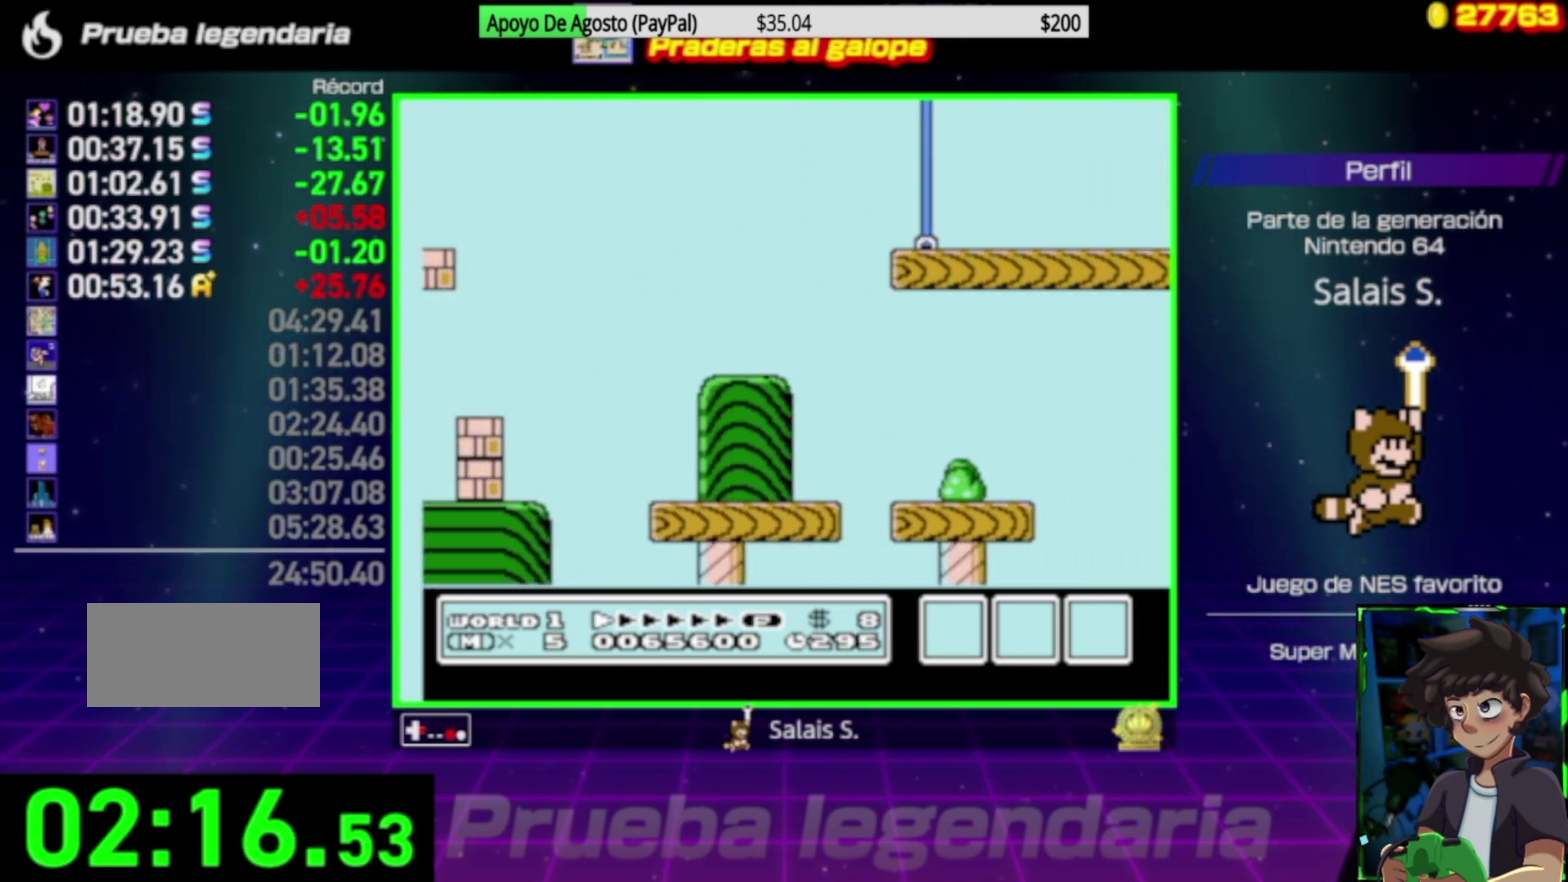
{"buttons": ["B", "DPAD_RIGHT"], "events": []}
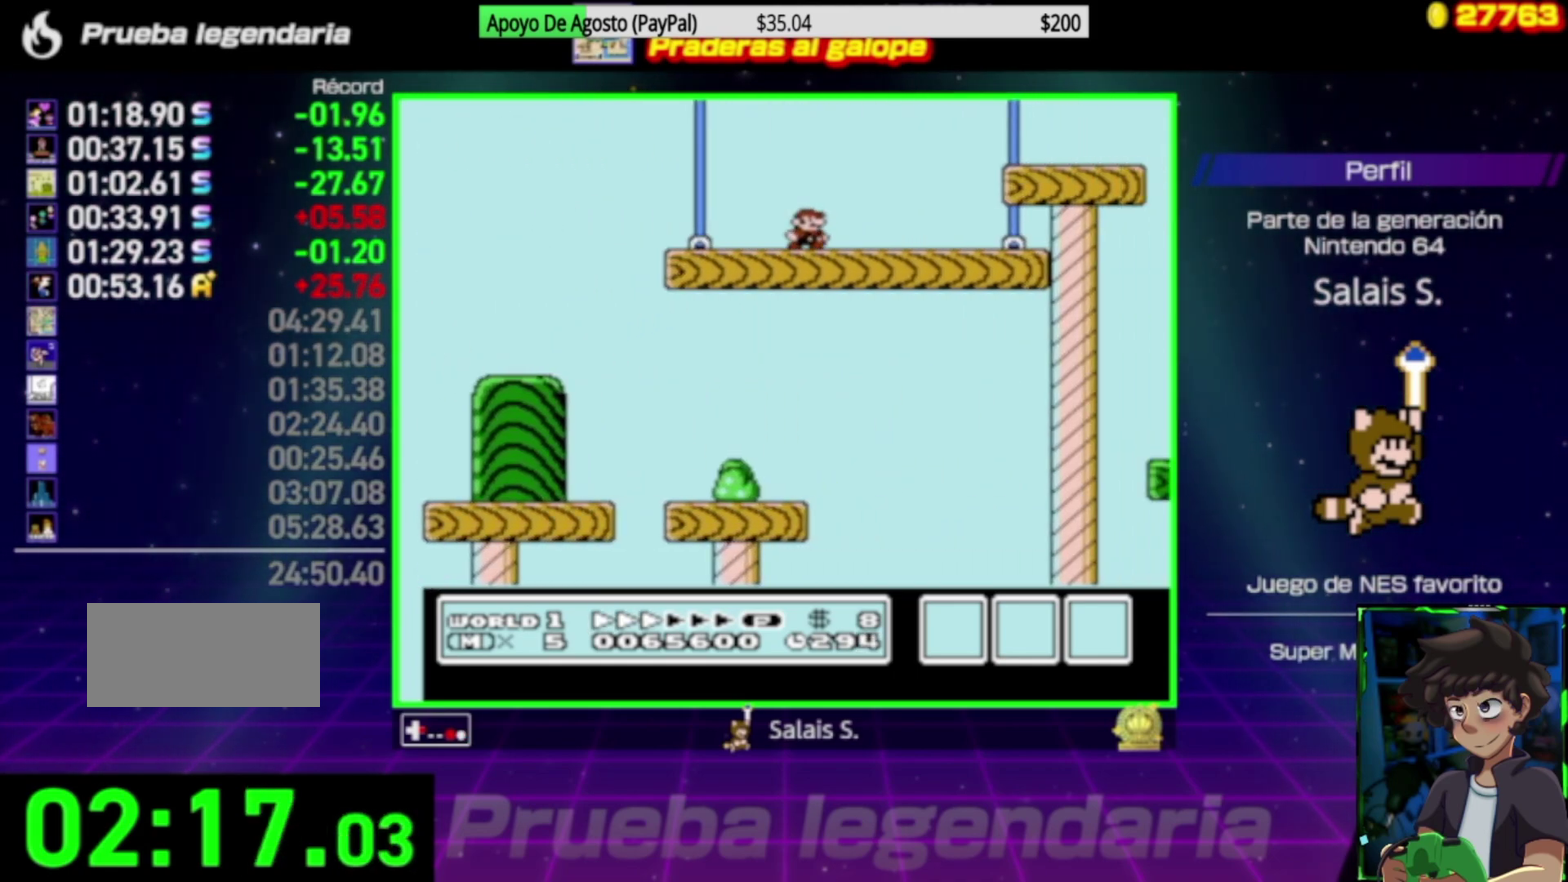
{"buttons": ["B", "DPAD_RIGHT"], "events": [[117, "A", "down"], [167, "A", "up"]]}
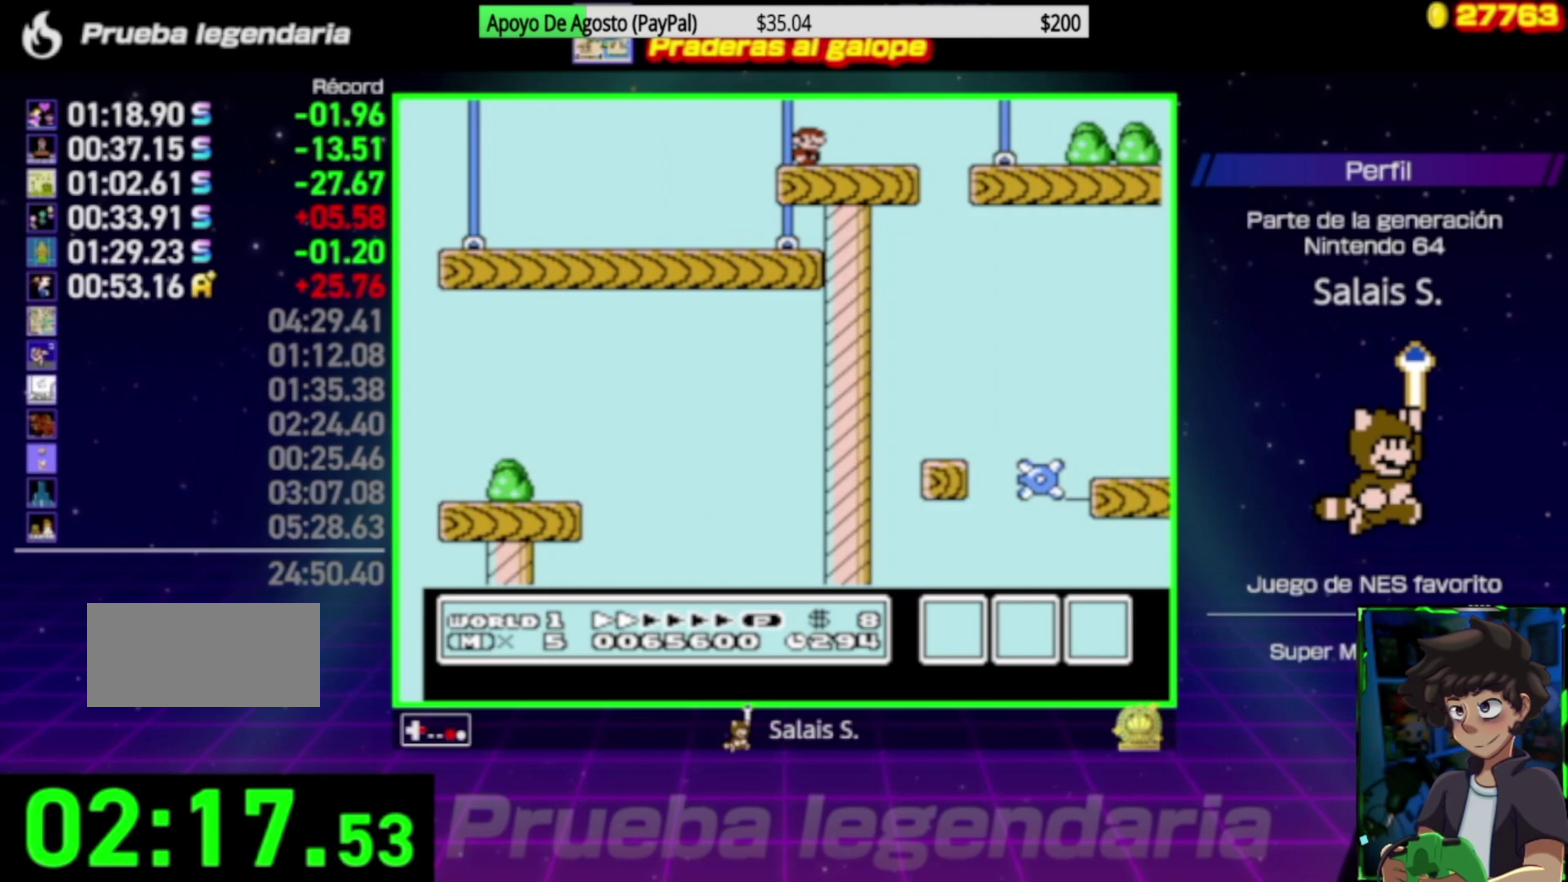
{"buttons": ["B", "DPAD_RIGHT"], "events": []}
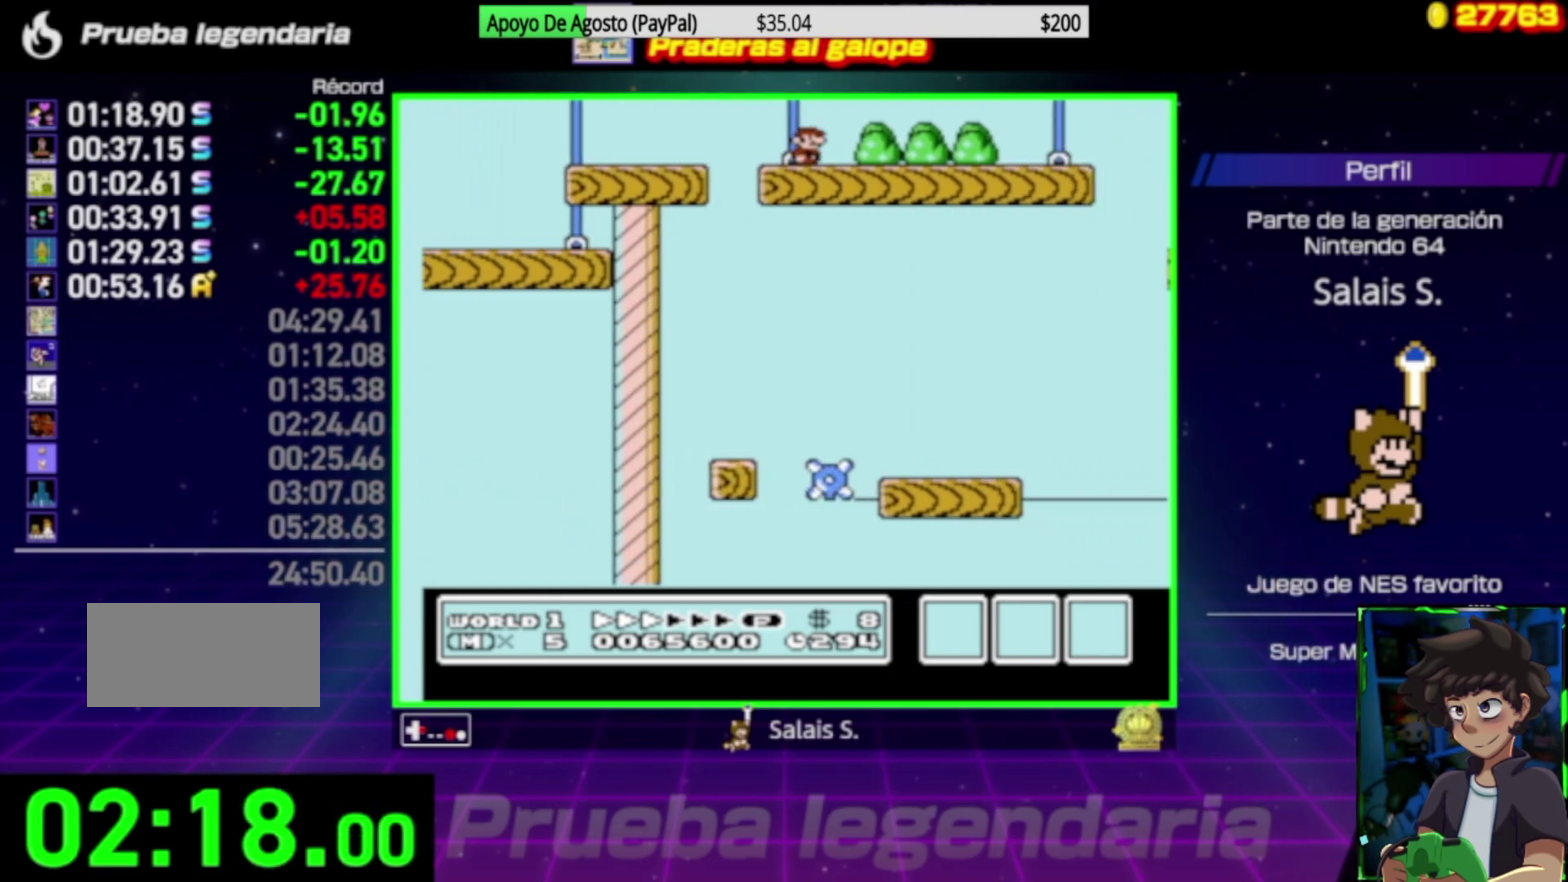
{"buttons": ["B", "DPAD_RIGHT"], "events": []}
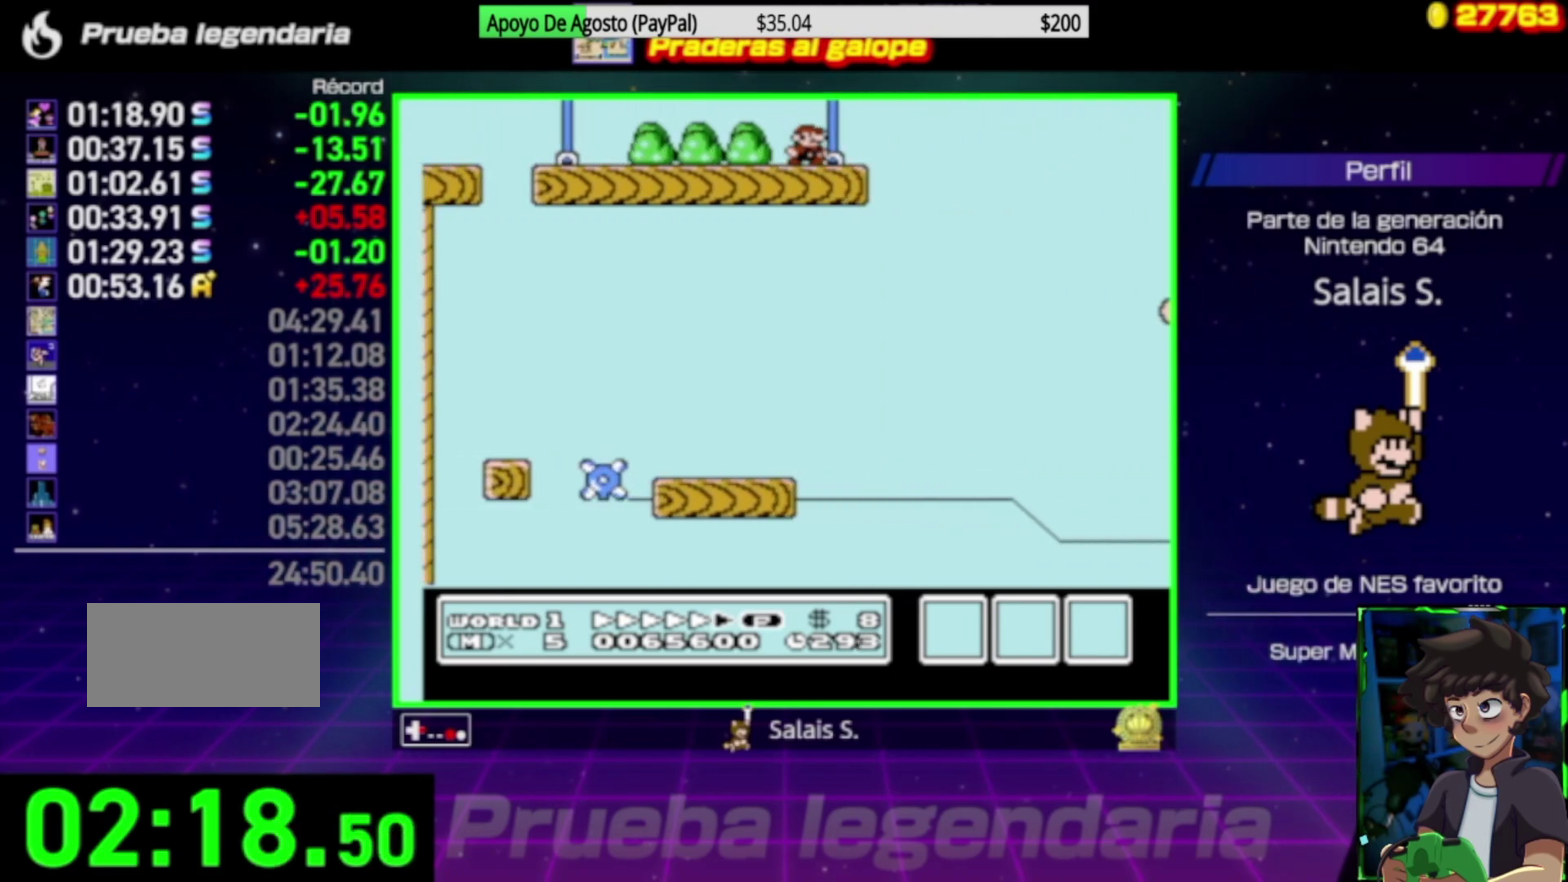
{"buttons": ["A", "B", "DPAD_RIGHT"], "events": [[50, "A", "down"]]}
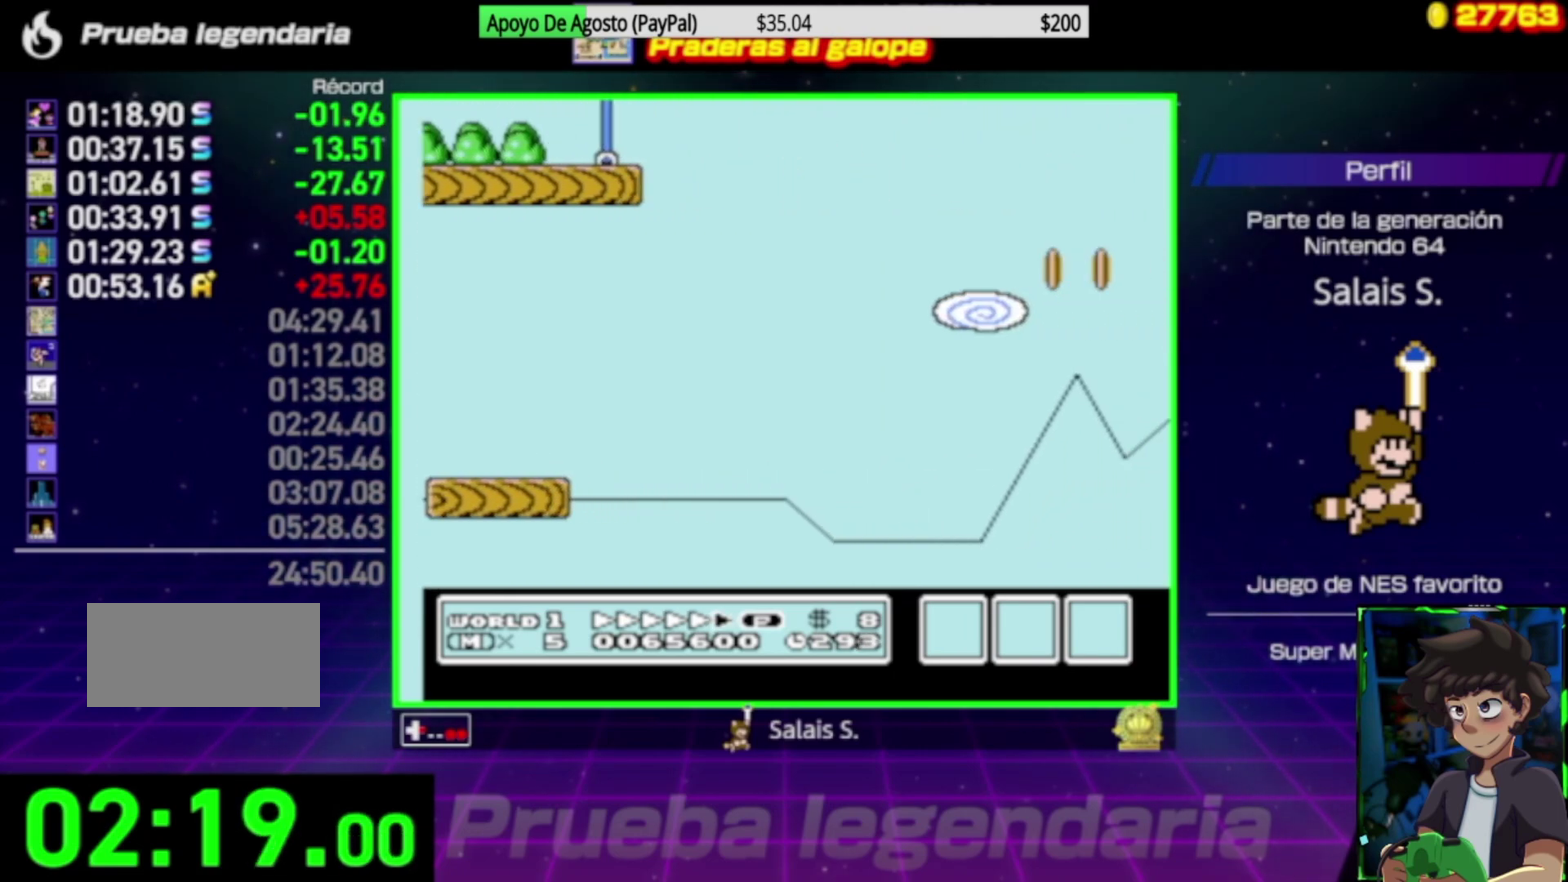
{"buttons": ["A", "B", "DPAD_RIGHT"], "events": []}
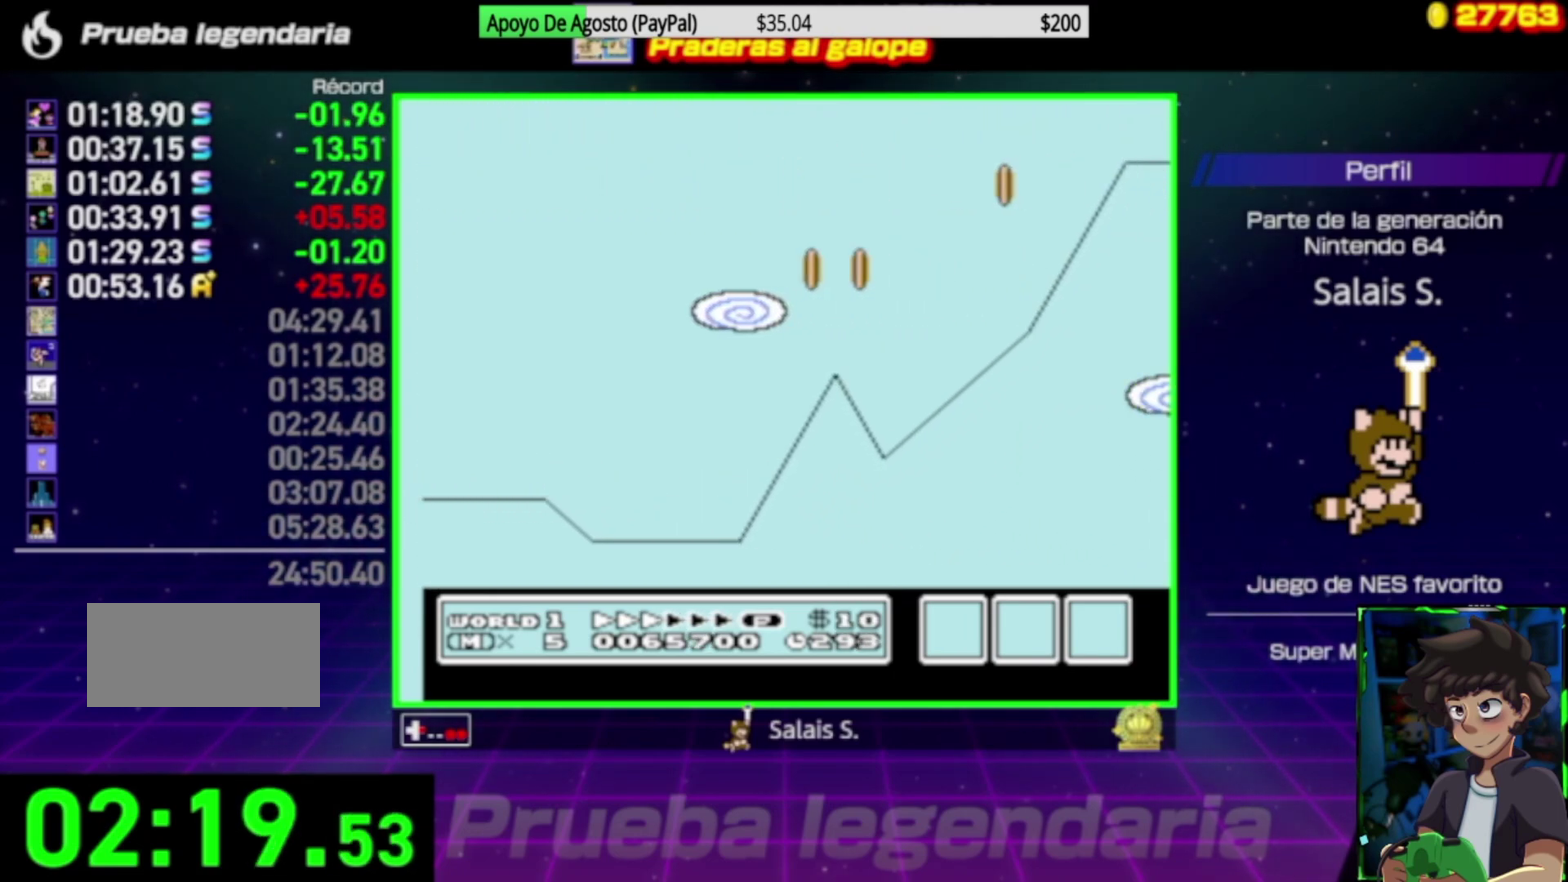
{"buttons": ["A", "B", "DPAD_RIGHT"], "events": []}
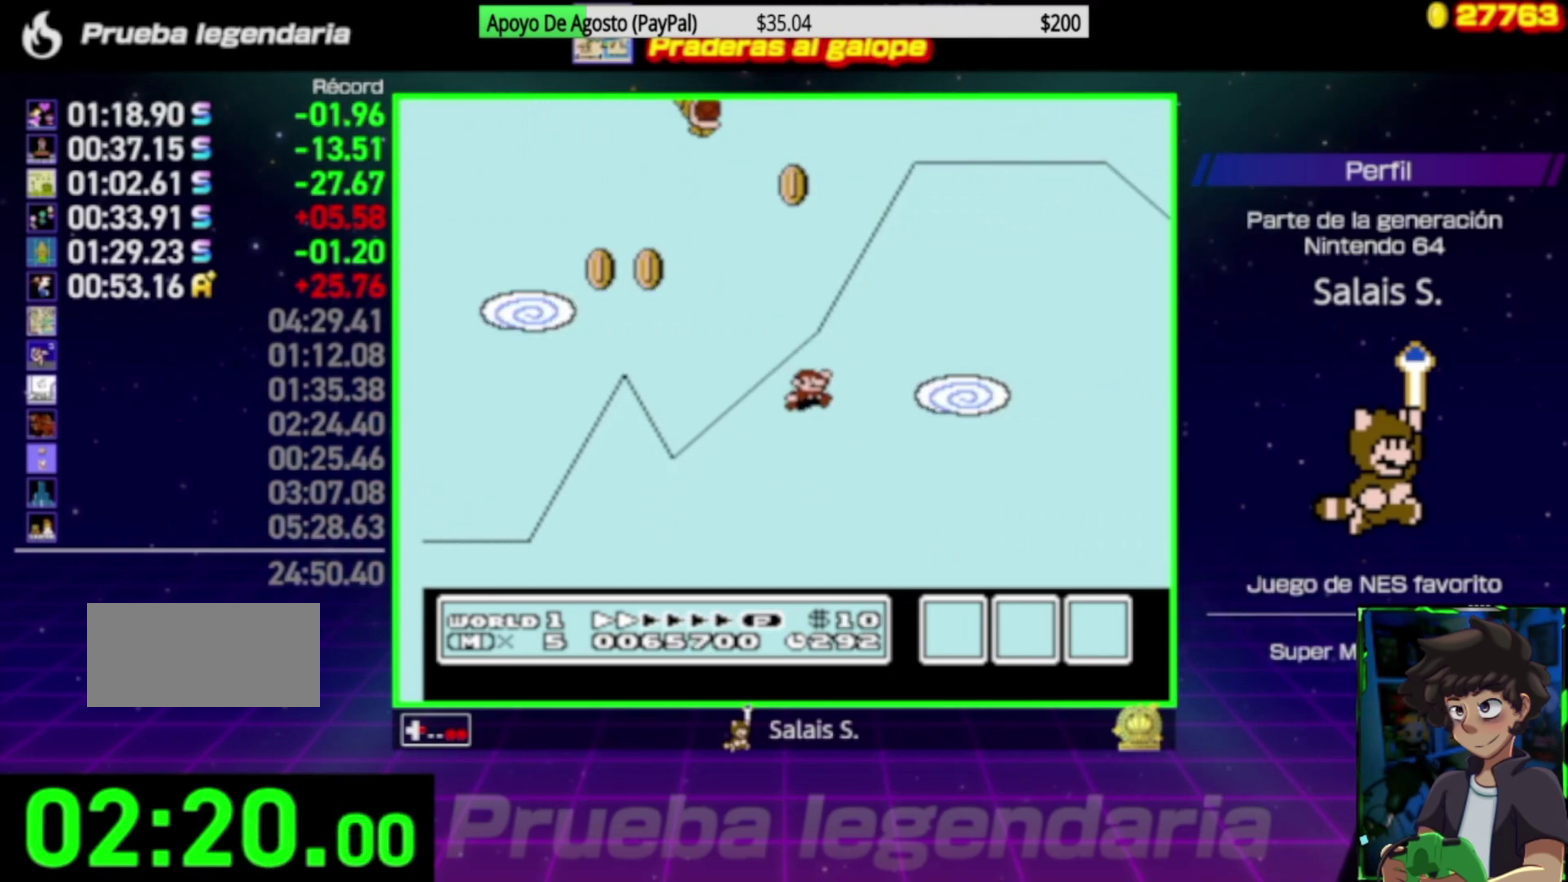
{"buttons": ["A", "B", "DPAD_RIGHT"], "events": []}
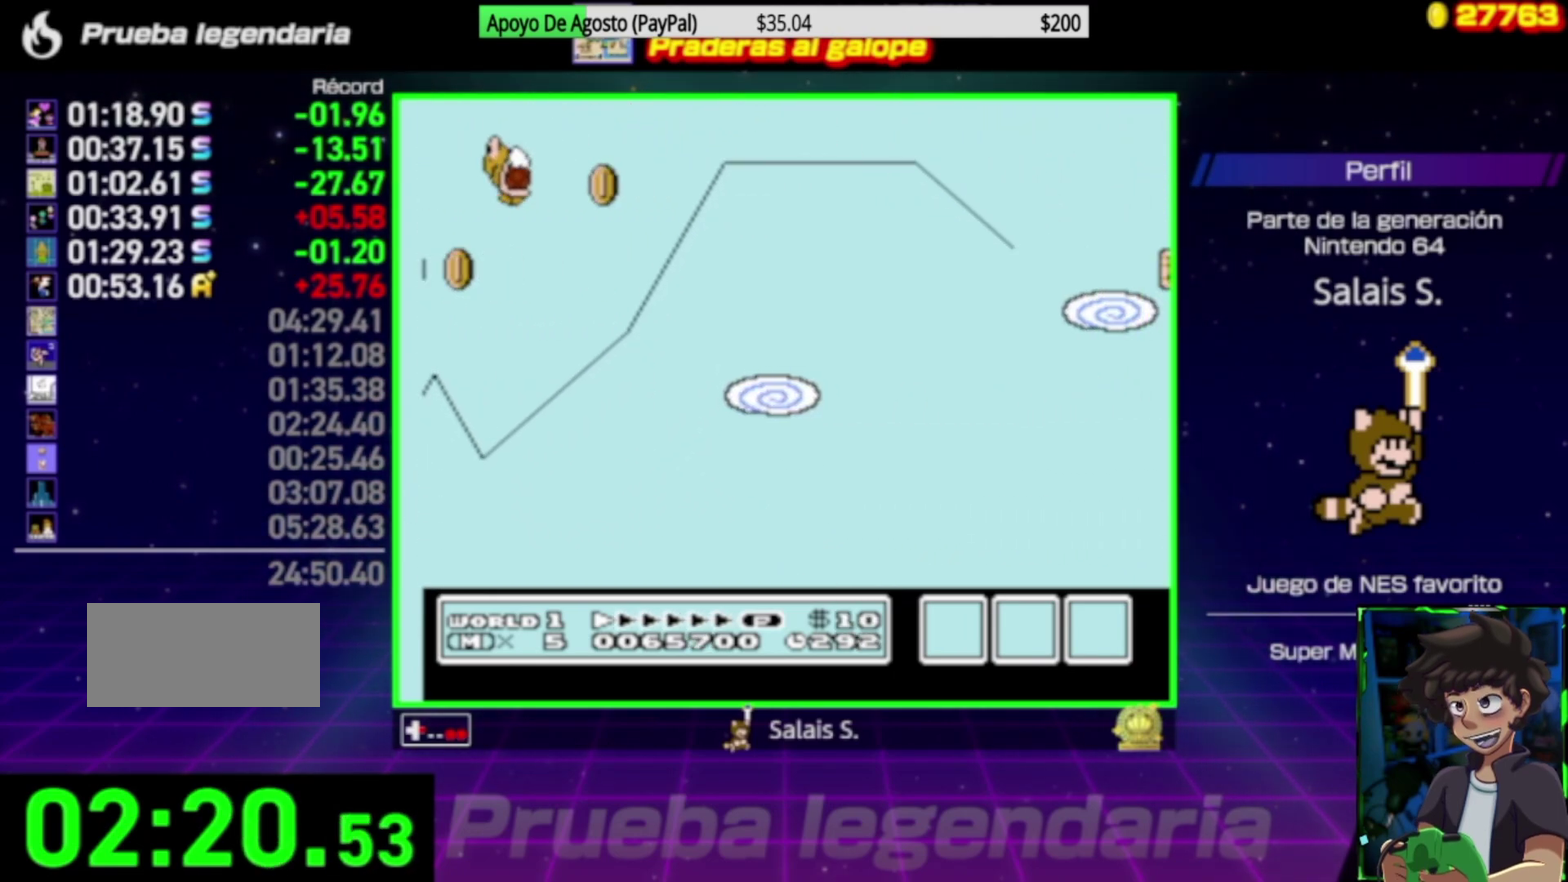
{"buttons": ["B", "DPAD_LEFT"], "events": [[50, "A", "up"], [83, "DPAD_RIGHT", "up"], [200, "DPAD_LEFT", "down"]]}